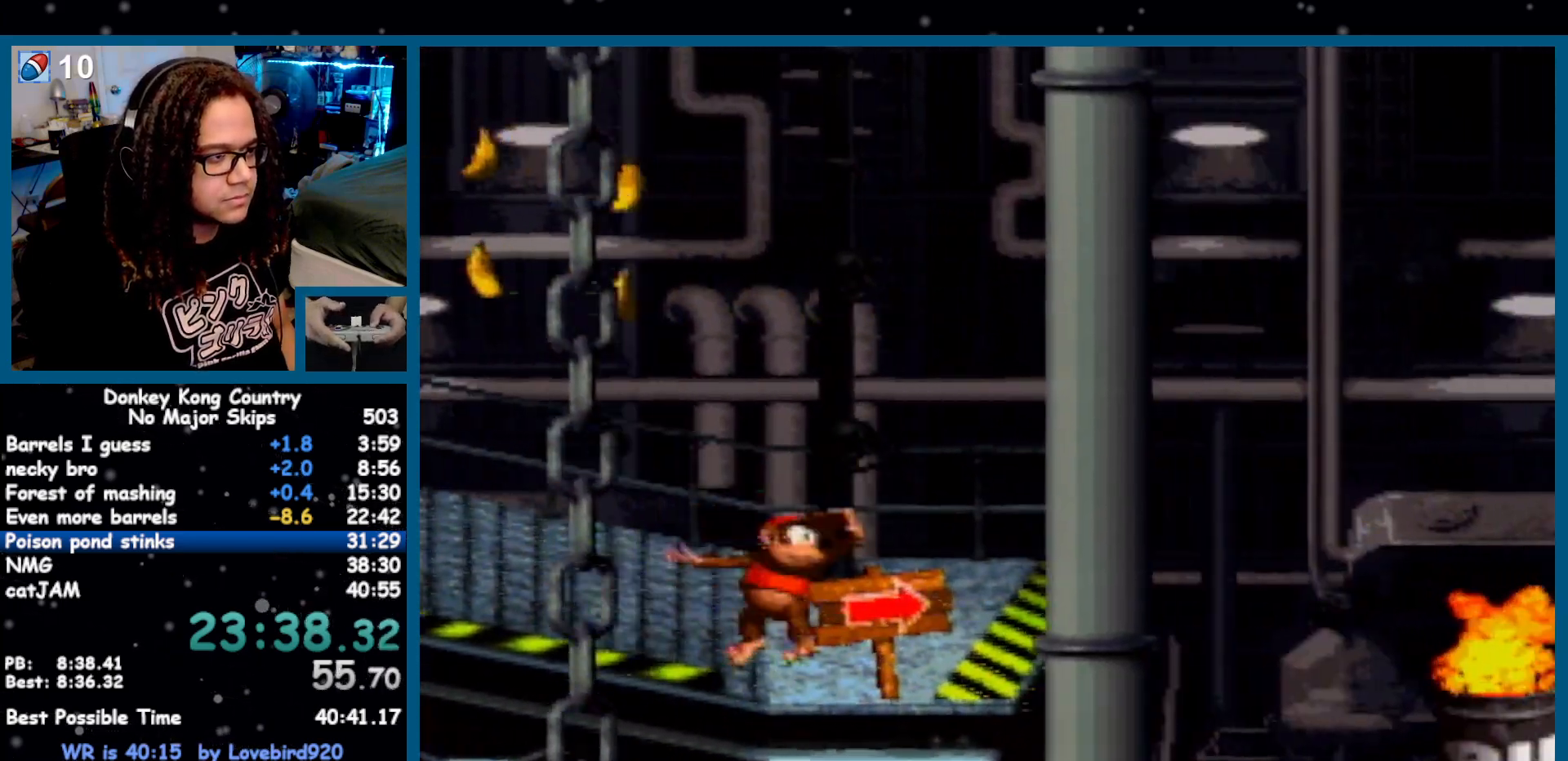
Gameplay with a controller (Nintendo layout); each line is a JSON object with the inputs held at the frame after it. "events" lists button and stick changes between this image and that frame as [ms after this image, input, new state], when the widget could be followed in between. Not read: L1 L3 R1 R3.
{"buttons": ["Y", "DPAD_RIGHT"], "events": [[117, "Y", "down"]]}
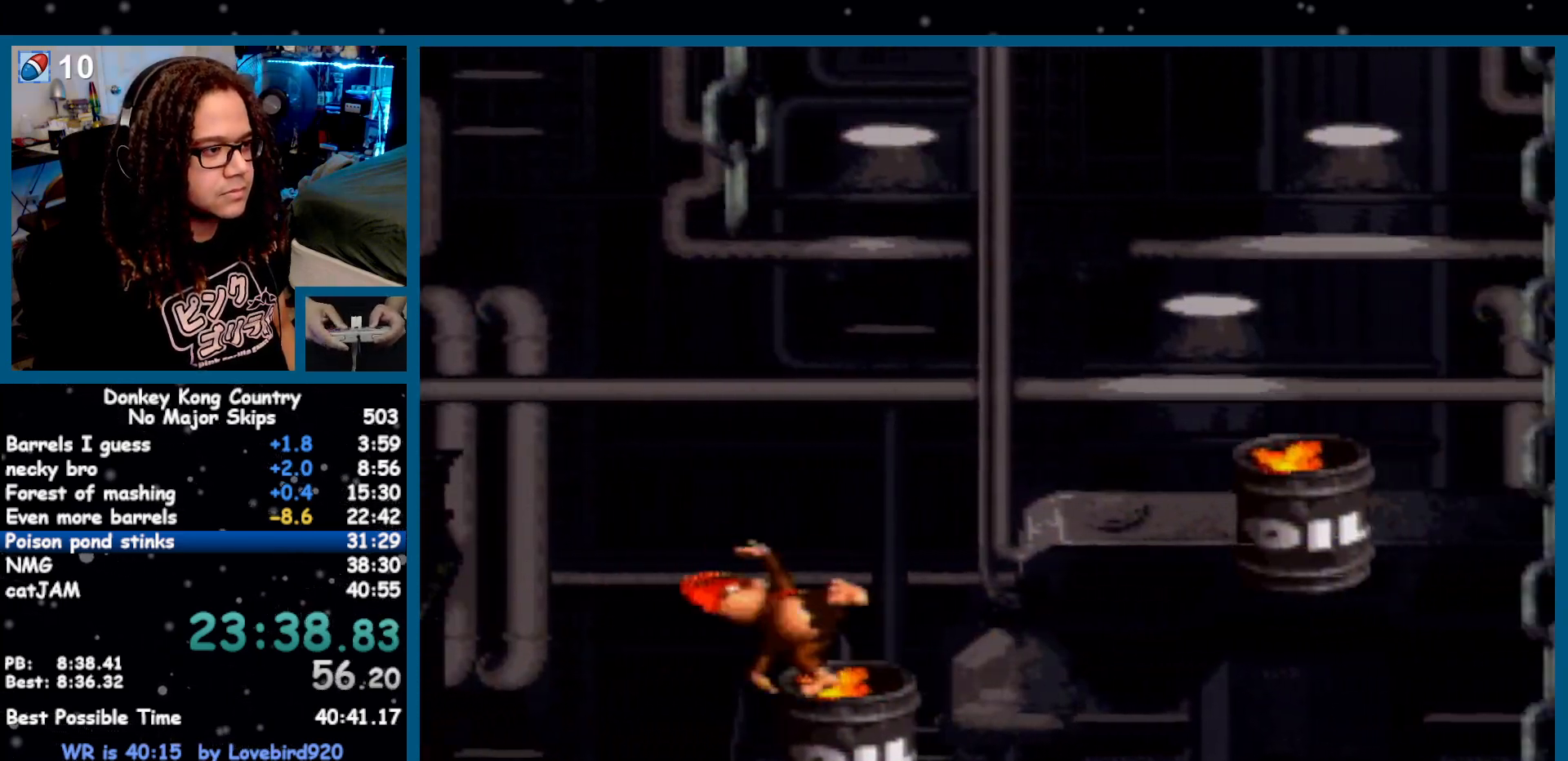
{"buttons": ["Y", "DPAD_RIGHT"], "events": [[300, "B", "down"], [400, "B", "up"]]}
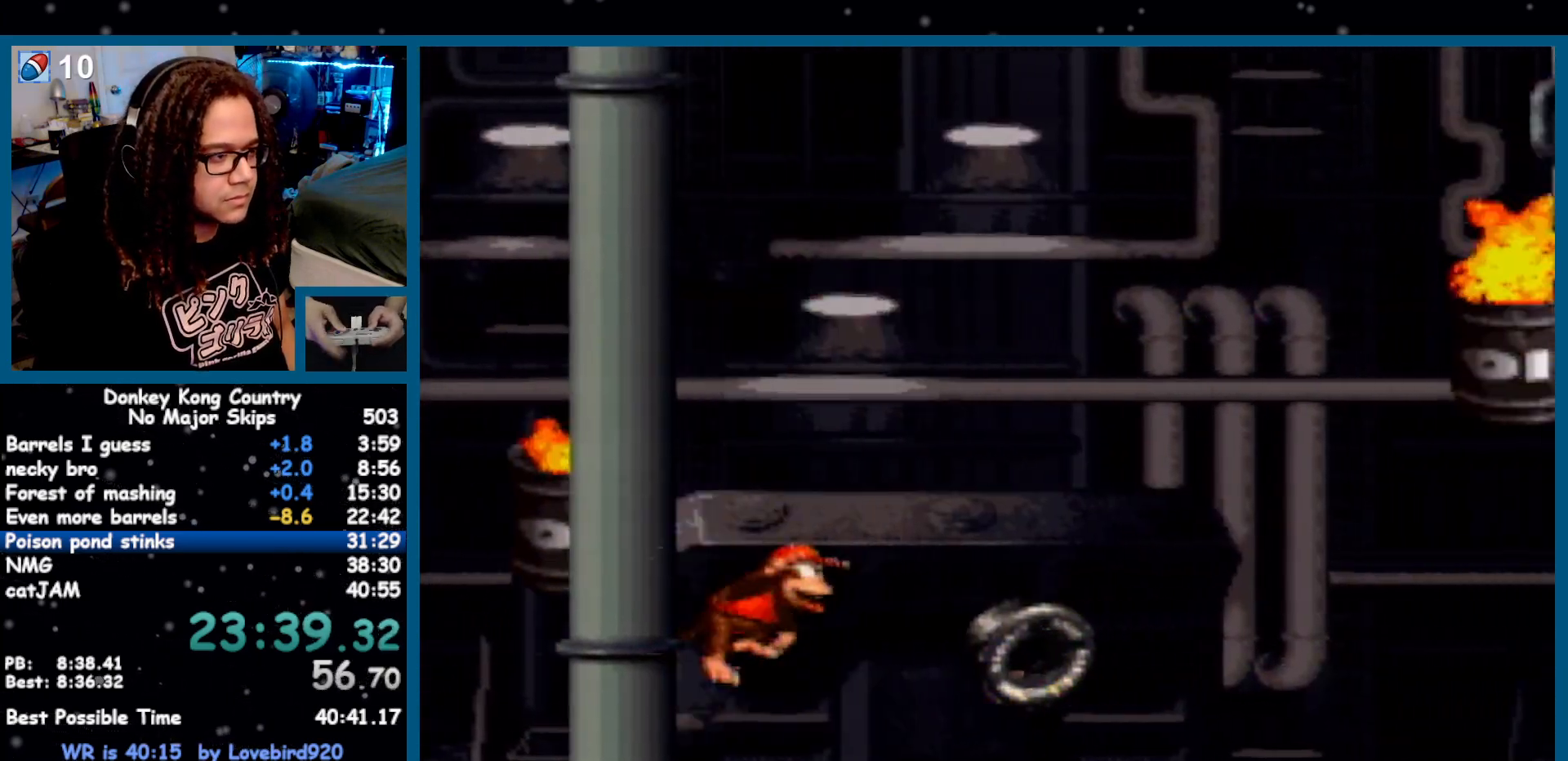
{"buttons": ["Y", "DPAD_RIGHT"], "events": [[267, "Y", "up"], [333, "Y", "down"]]}
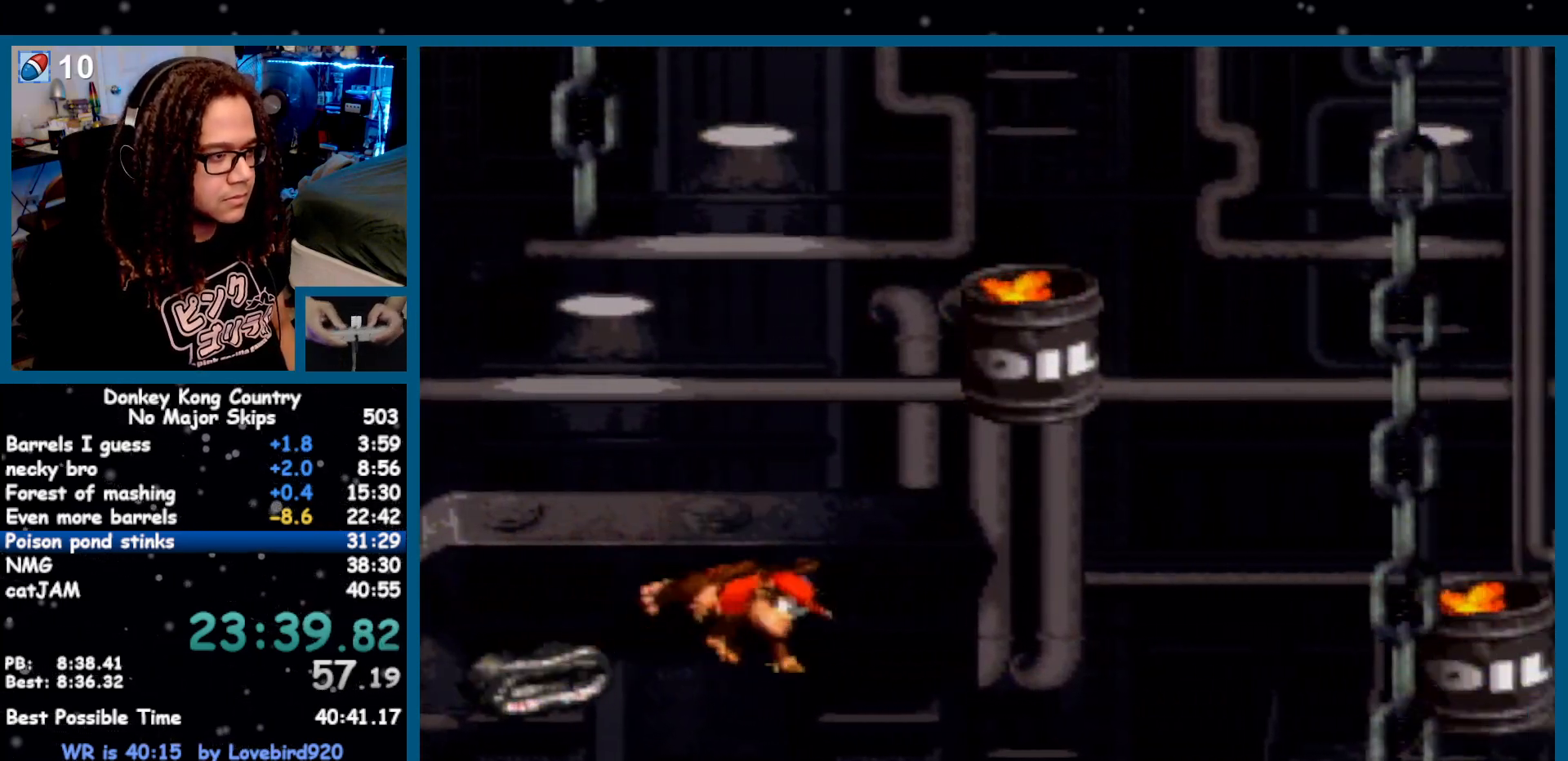
{"buttons": ["Y", "DPAD_RIGHT"], "events": [[233, "B", "down"], [333, "B", "up"]]}
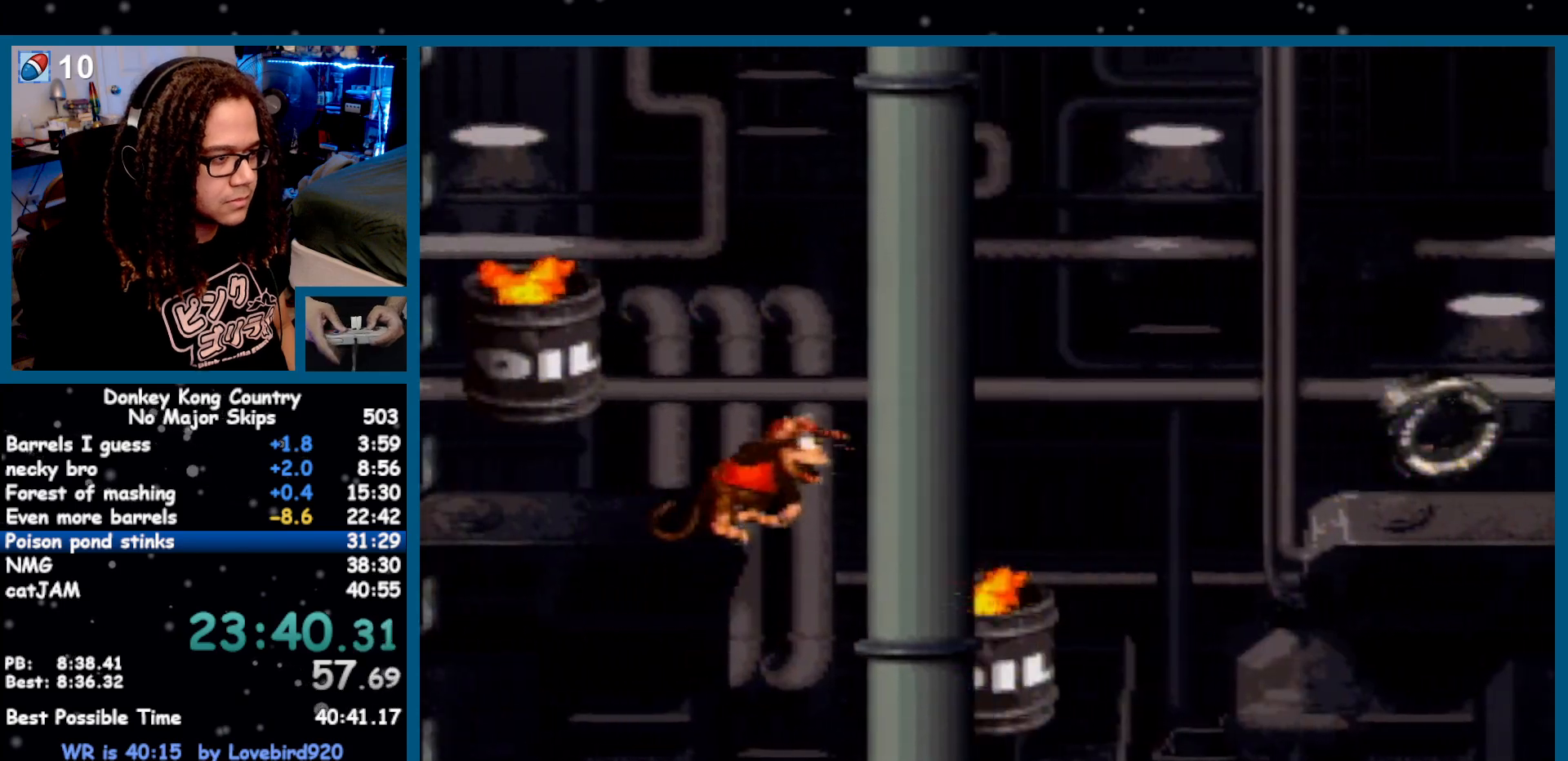
{"buttons": ["Y", "DPAD_RIGHT"], "events": [[183, "Y", "up"], [233, "Y", "down"]]}
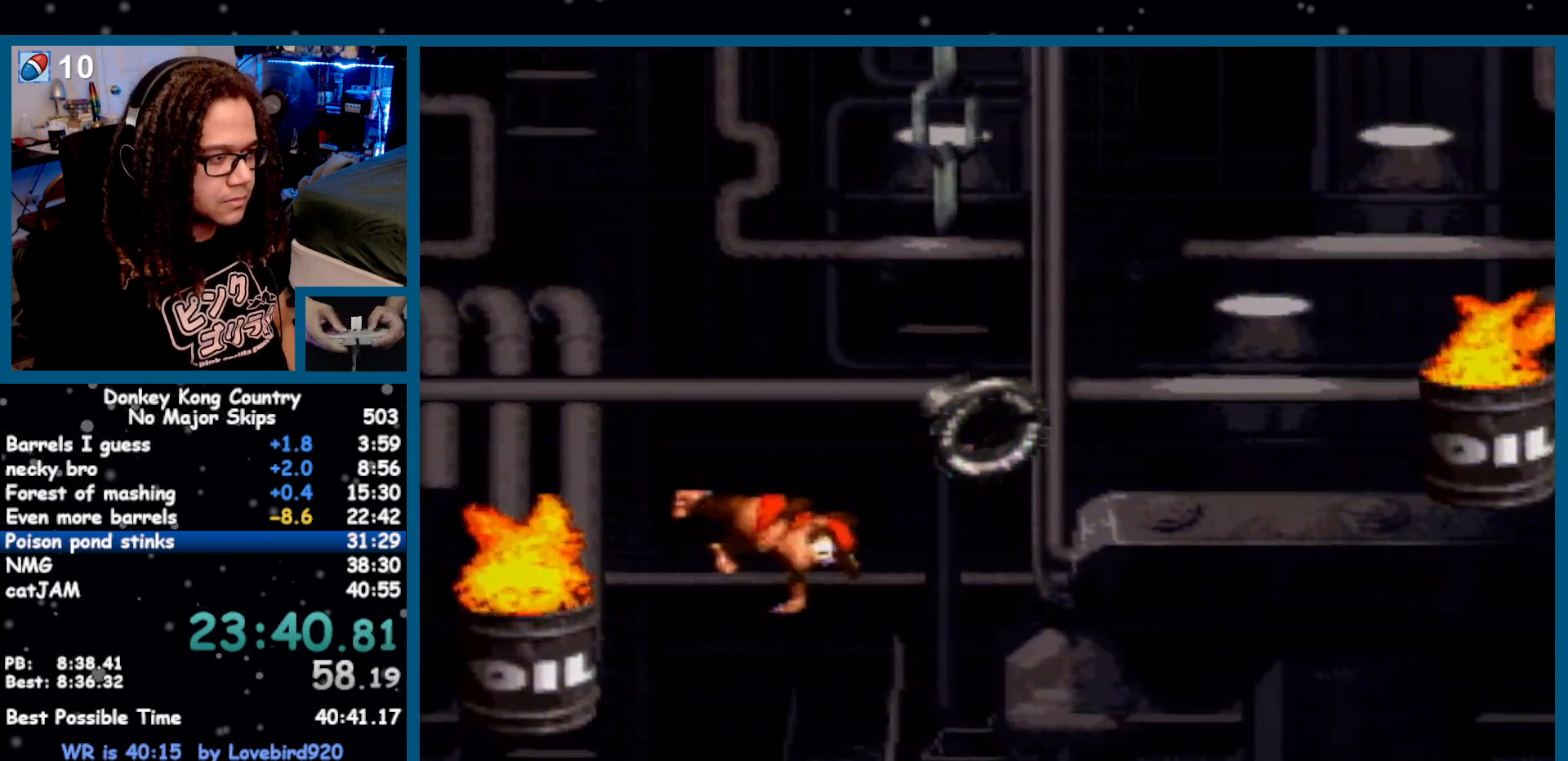
{"buttons": ["B", "Y", "DPAD_RIGHT"], "events": [[217, "B", "down"]]}
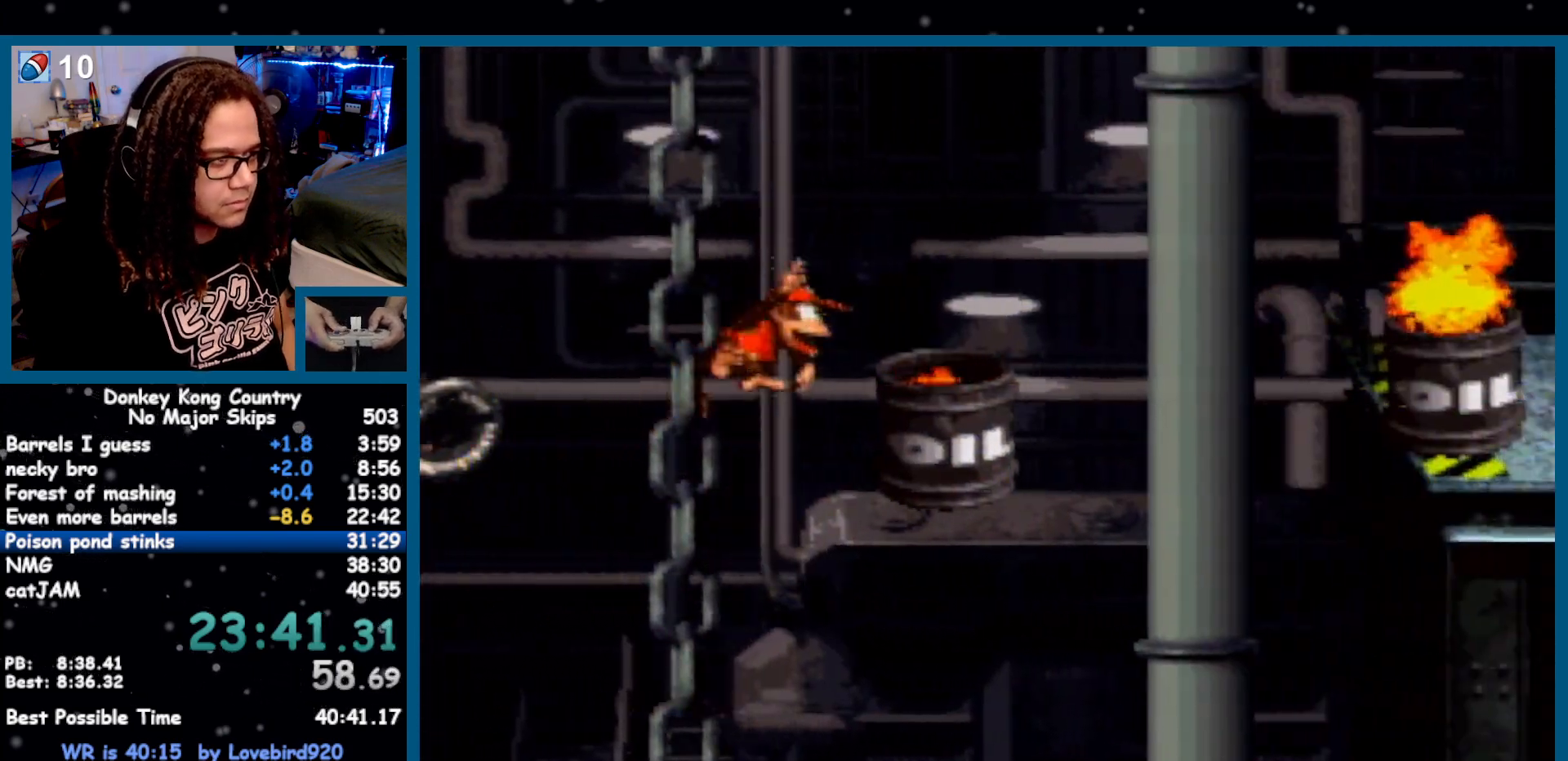
{"buttons": ["Y", "DPAD_RIGHT"], "events": [[117, "B", "up"], [117, "Y", "up"], [167, "Y", "down"], [333, "B", "down"], [400, "B", "up"]]}
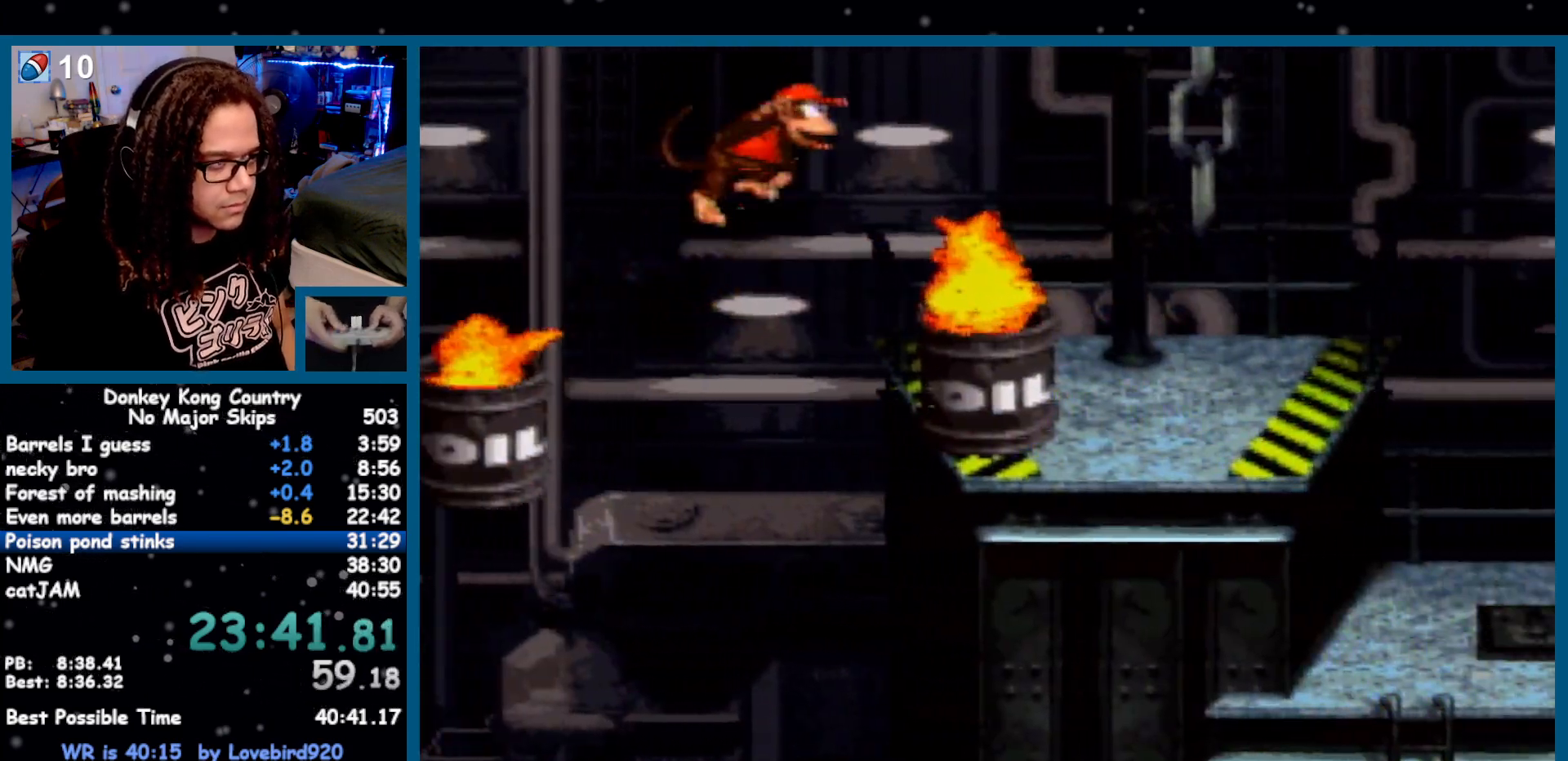
{"buttons": ["DPAD_RIGHT"], "events": [[450, "Y", "up"]]}
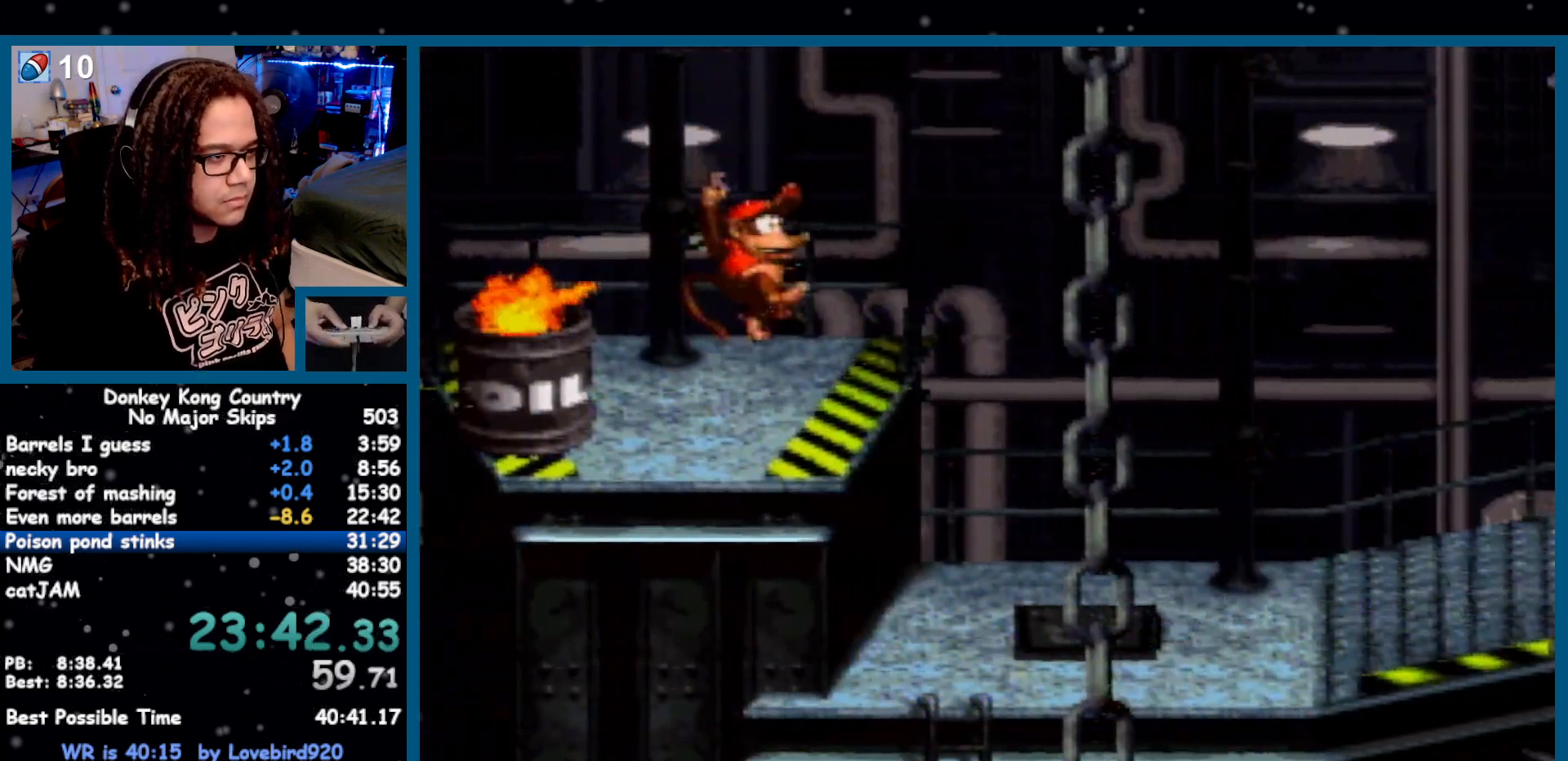
{"buttons": ["Y", "DPAD_RIGHT"], "events": [[17, "Y", "down"]]}
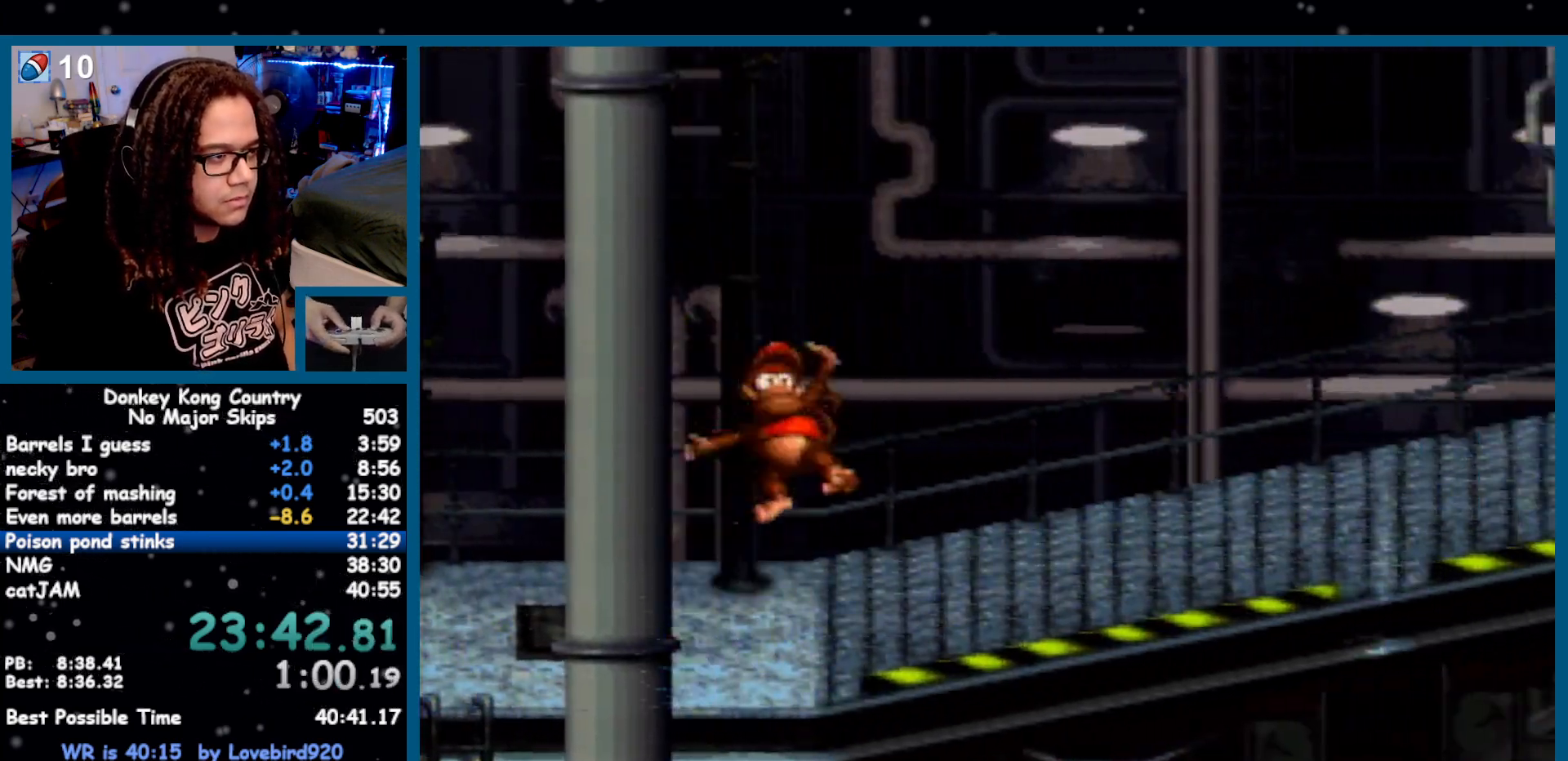
{"buttons": ["B", "Y", "DPAD_RIGHT"], "events": [[483, "B", "down"]]}
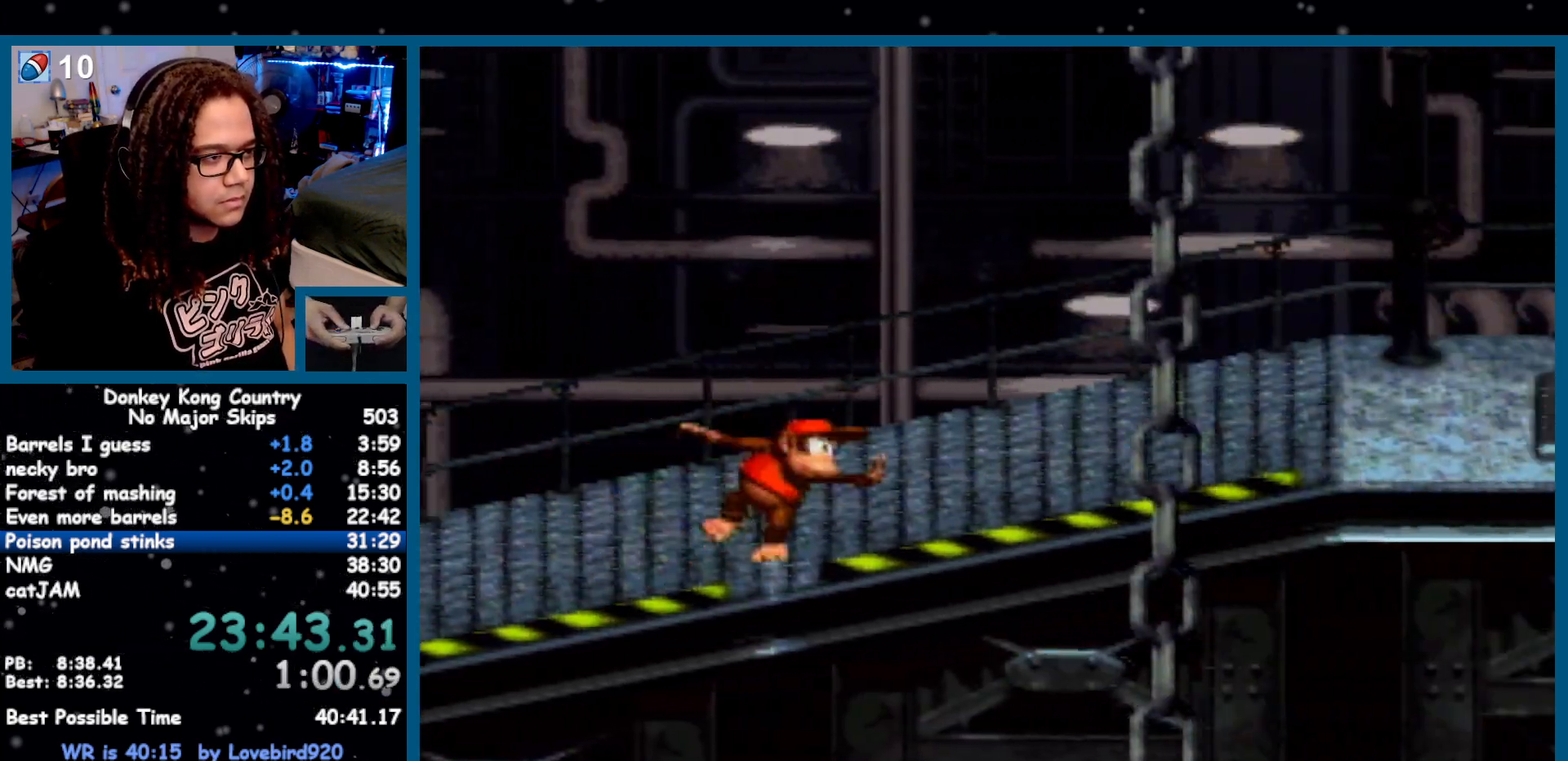
{"buttons": ["Y", "DPAD_RIGHT"], "events": [[83, "B", "up"]]}
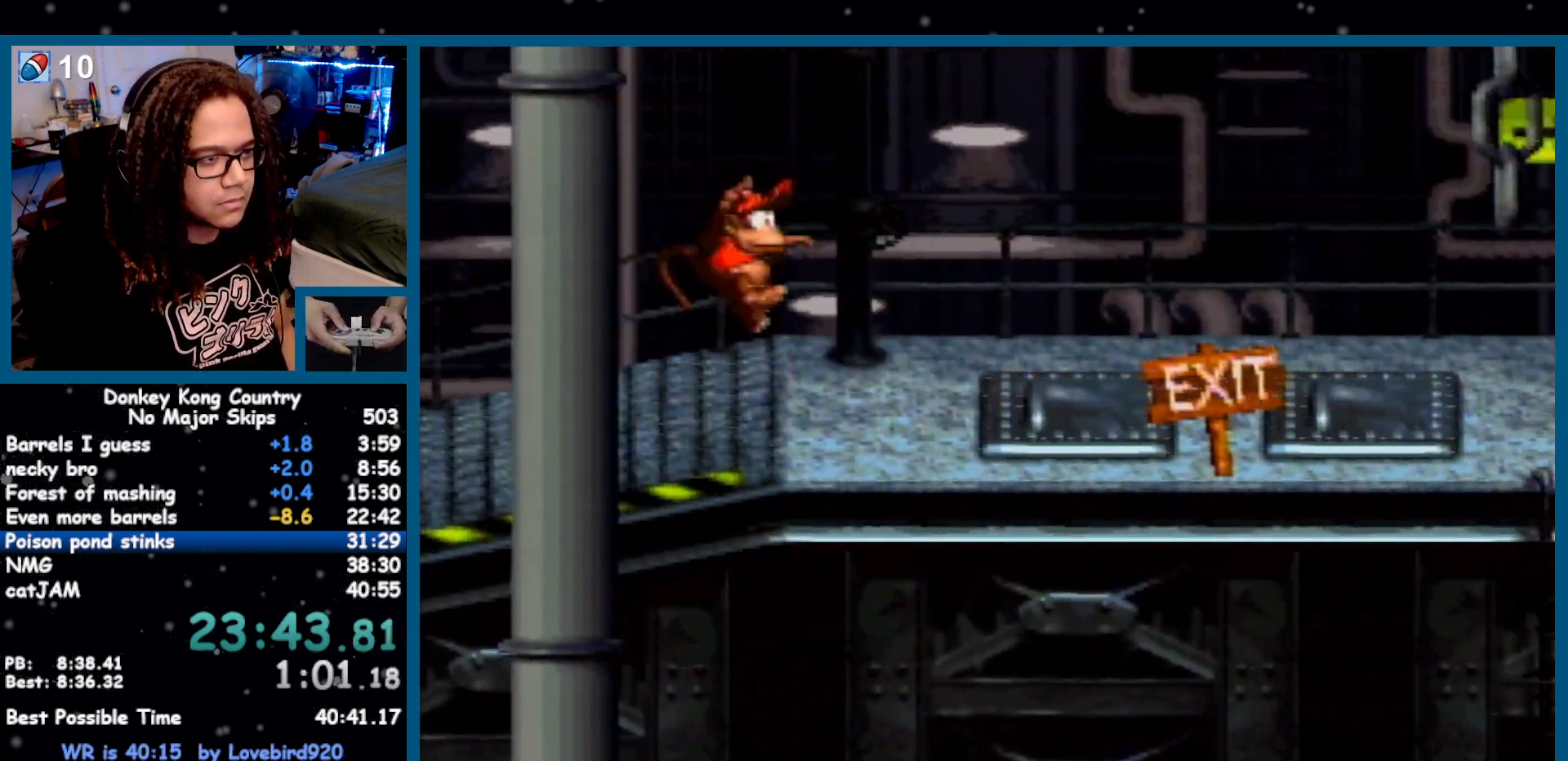
{"buttons": ["Y", "DPAD_RIGHT"], "events": []}
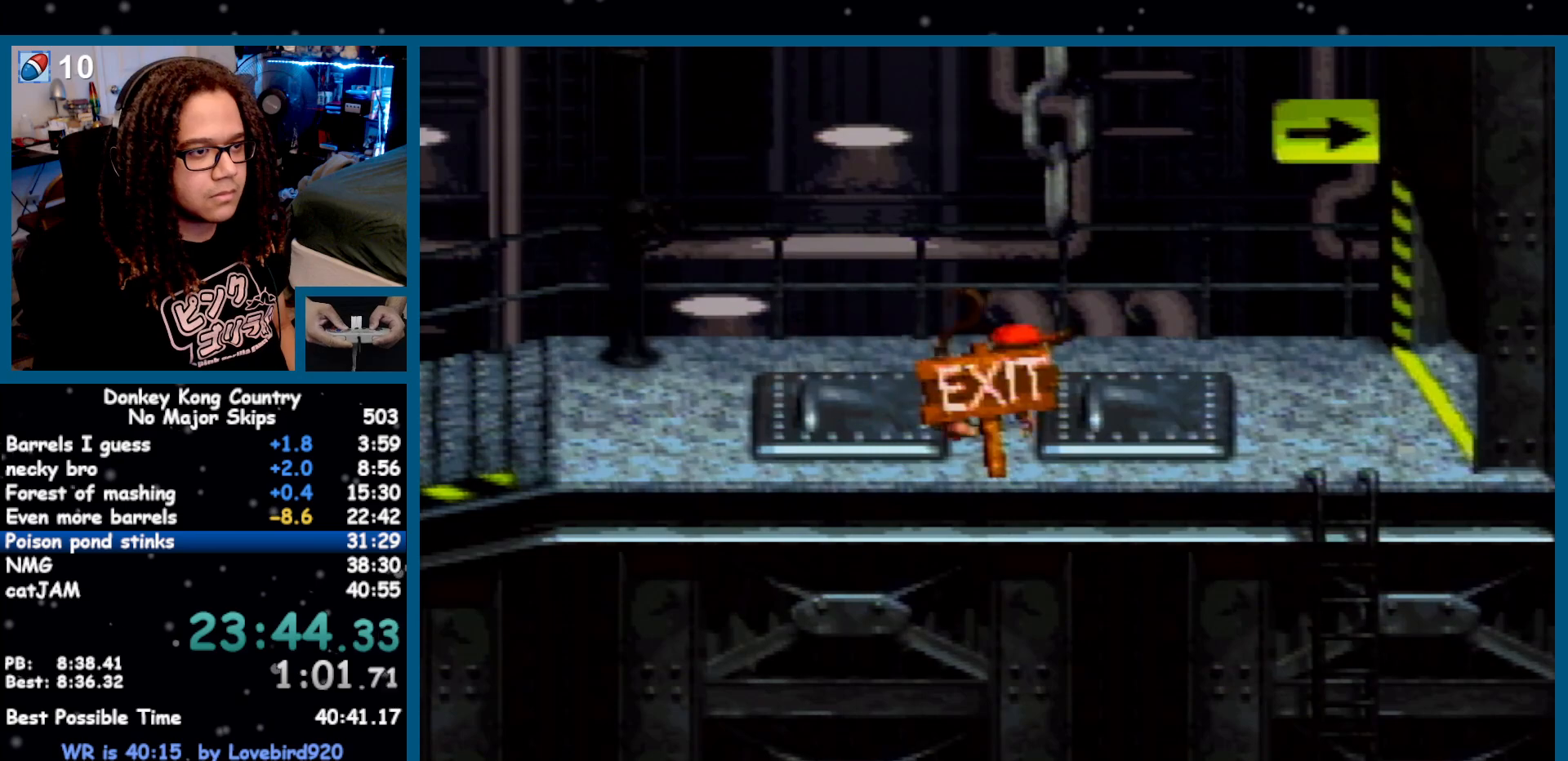
{"buttons": ["Y", "DPAD_RIGHT"], "events": [[17, "Y", "up"], [83, "Y", "down"]]}
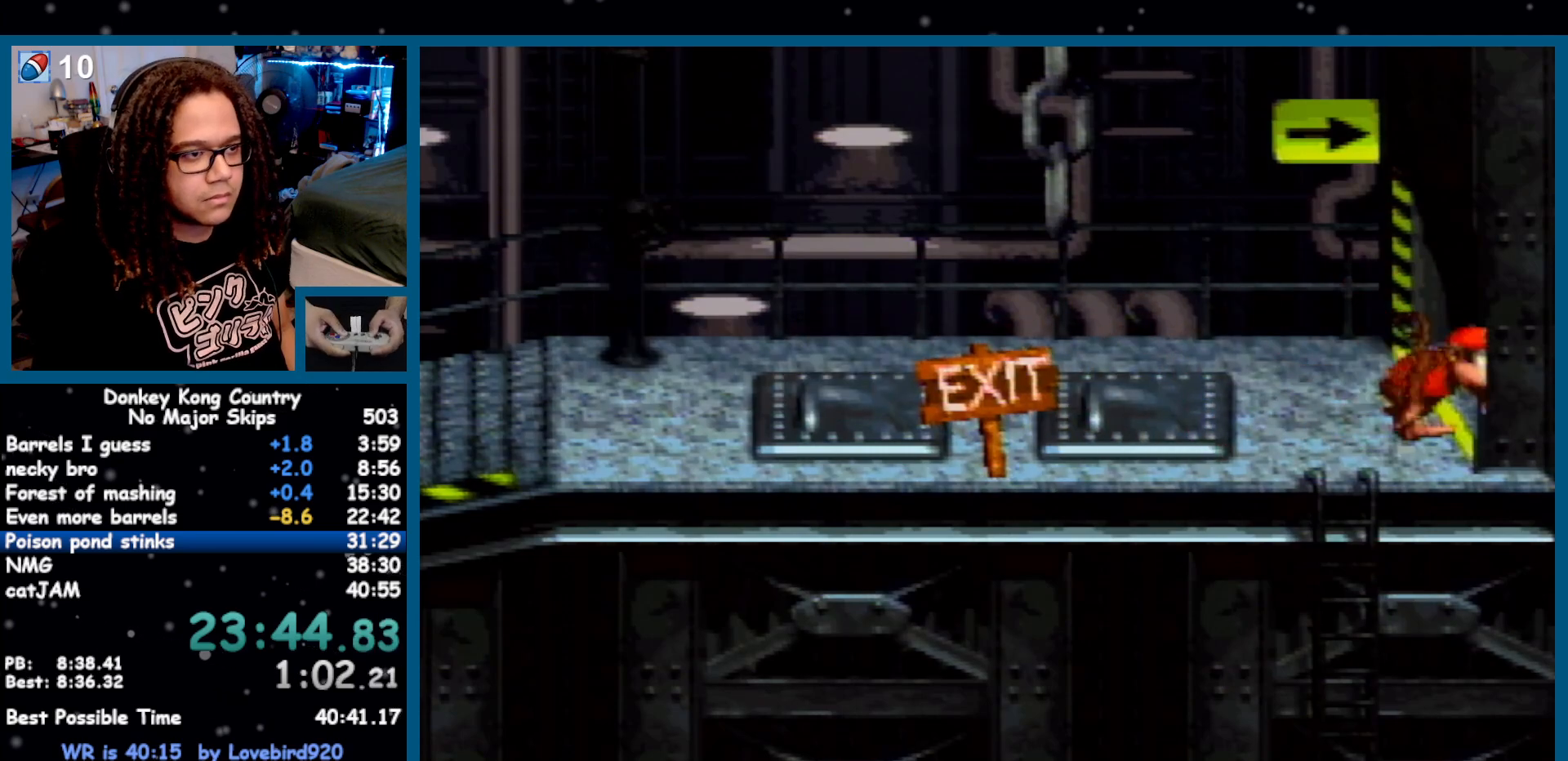
{"buttons": ["A"], "events": [[300, "DPAD_RIGHT", "up"], [367, "Y", "up"], [433, "X", "down"], [500, "A", "down"], [500, "X", "up"]]}
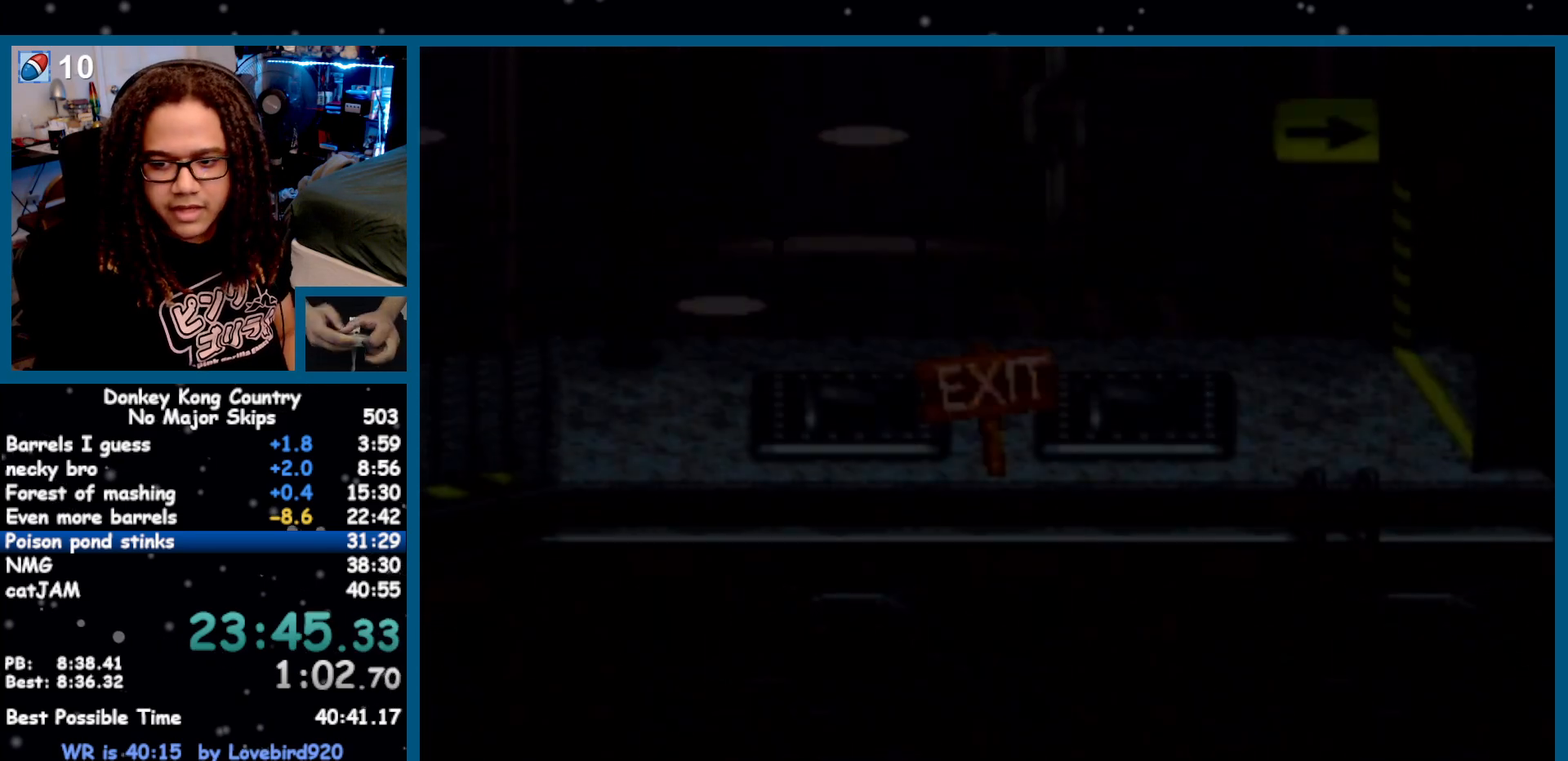
{"buttons": ["A"], "events": [[83, "A", "up"], [117, "X", "down"], [150, "A", "down"], [150, "X", "up"], [200, "A", "up"], [200, "X", "down"], [267, "A", "down"], [267, "X", "up"], [333, "A", "up"], [333, "X", "down"], [367, "A", "down"], [367, "X", "up"], [433, "A", "up"], [433, "X", "down"], [500, "A", "down"], [500, "X", "up"]]}
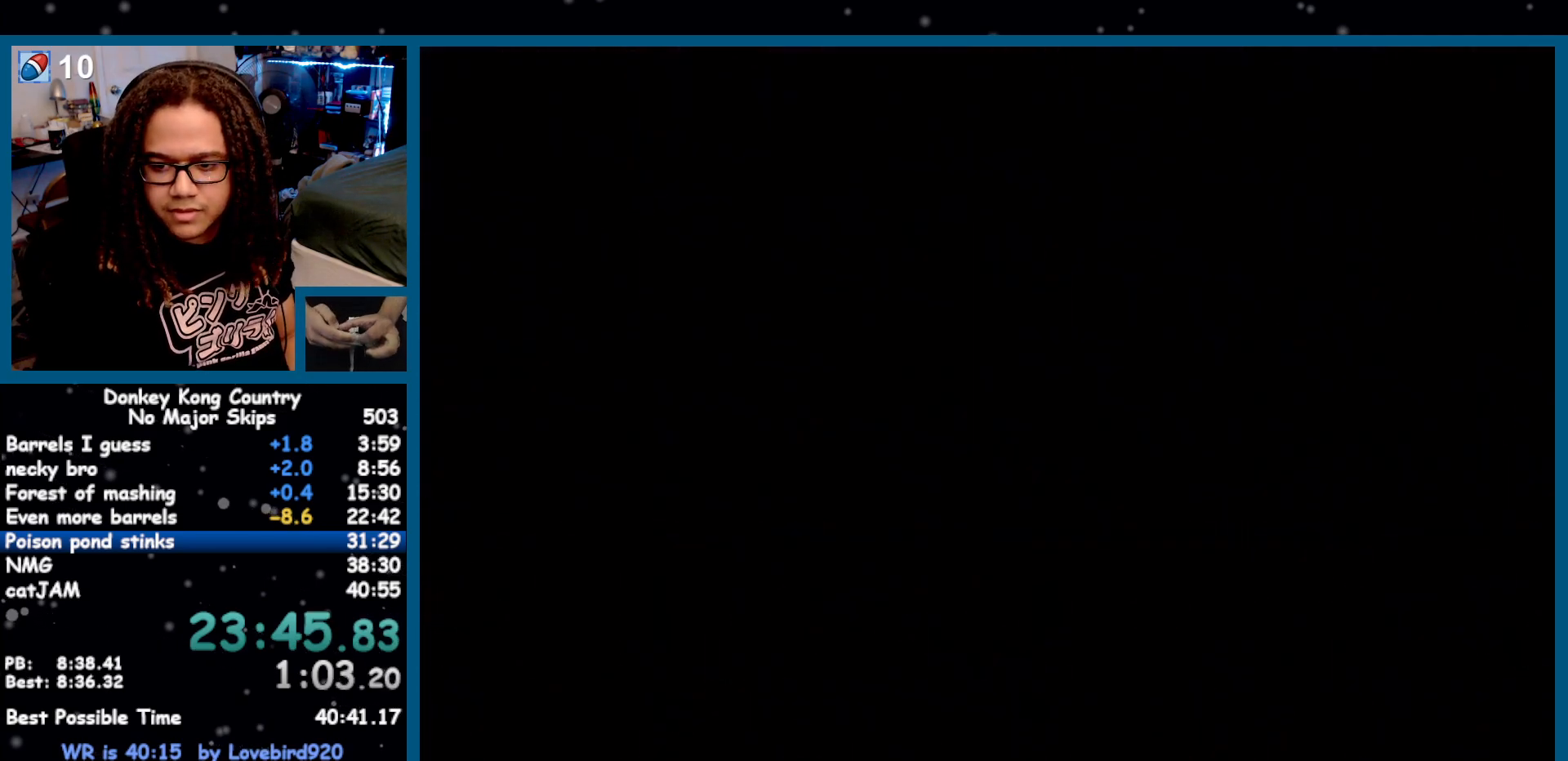
{"buttons": ["A"], "events": [[50, "A", "up"], [83, "X", "down"], [117, "A", "down"], [117, "X", "up"], [167, "A", "up"], [200, "X", "down"], [233, "X", "up"], [267, "A", "down"], [300, "A", "up"], [300, "X", "down"], [333, "X", "up"], [367, "A", "down"], [433, "A", "up"], [433, "X", "down"], [450, "X", "up"], [483, "A", "down"]]}
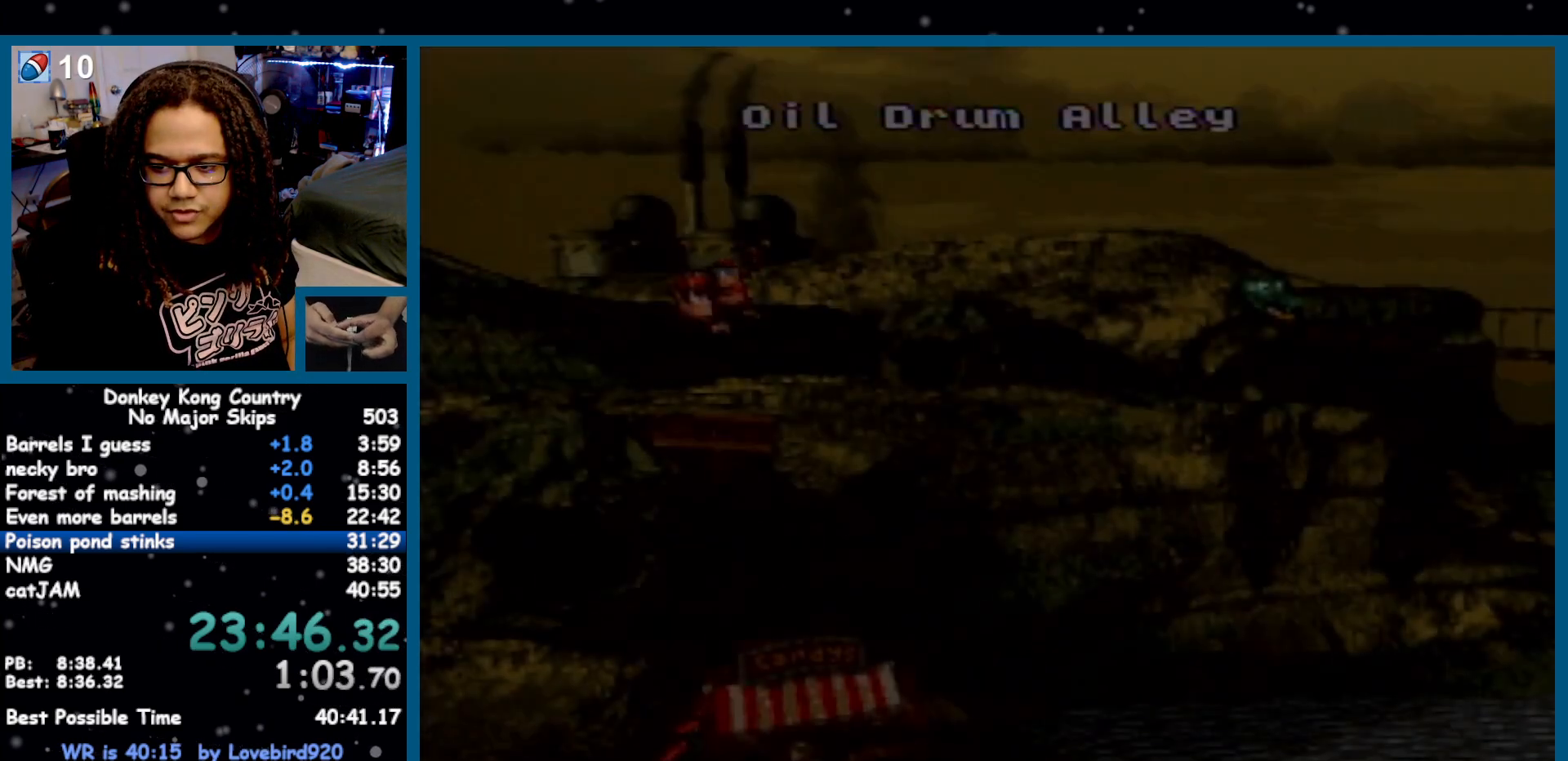
{"buttons": ["A"], "events": [[17, "A", "up"], [17, "X", "down"], [83, "X", "up"], [117, "A", "down"], [150, "A", "up"], [233, "A", "down"], [267, "A", "up"], [367, "A", "down"], [383, "A", "up"], [383, "X", "down"], [450, "A", "down"], [450, "X", "up"]]}
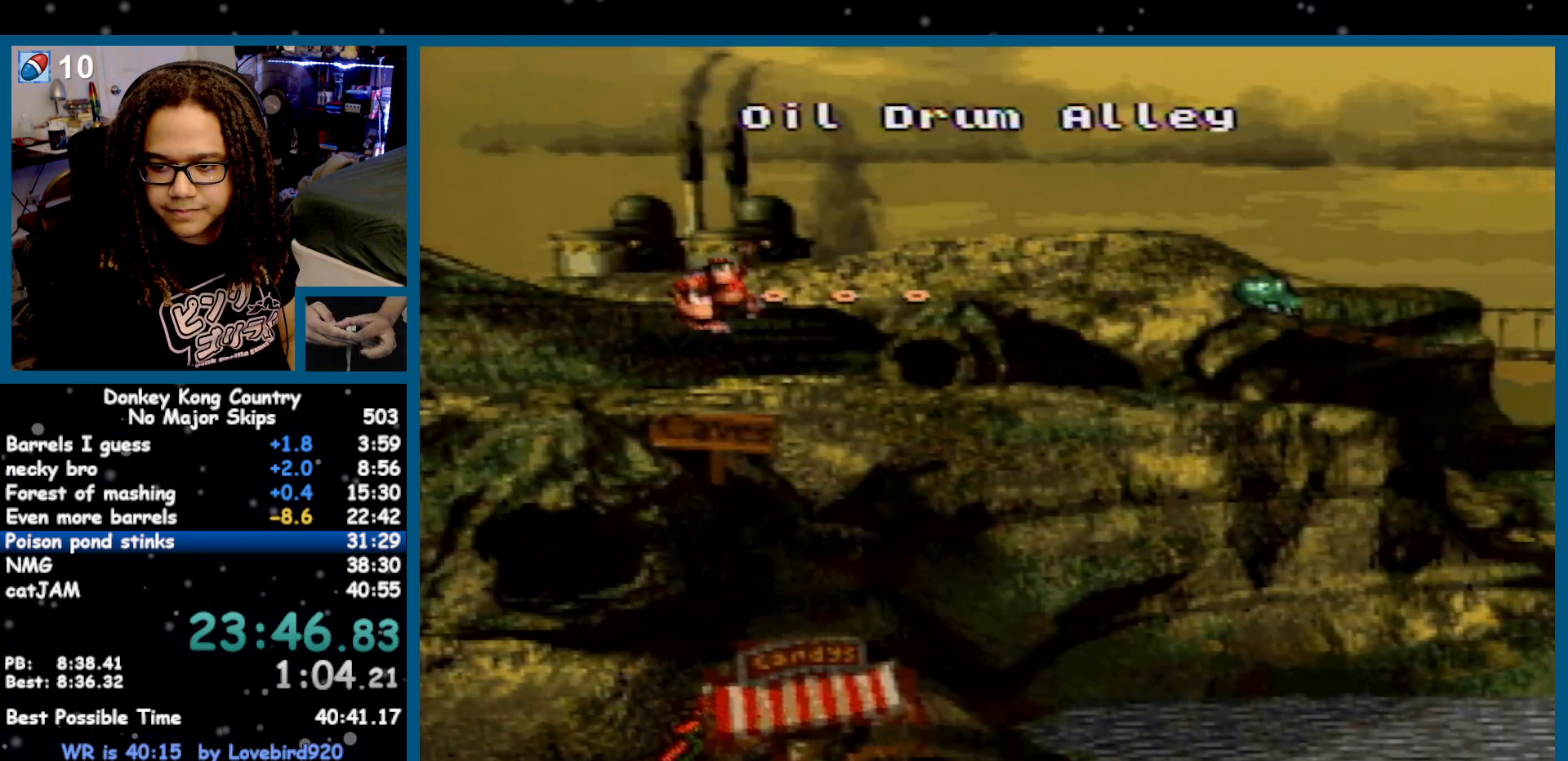
{"buttons": ["A"], "events": [[17, "A", "up"], [17, "X", "down"], [83, "A", "down"], [83, "X", "up"], [133, "A", "up"], [133, "X", "down"], [200, "A", "down"], [200, "X", "up"], [267, "A", "up"], [267, "X", "down"], [333, "A", "down"], [333, "X", "up"], [400, "A", "up"], [400, "X", "down"], [467, "A", "down"], [467, "X", "up"]]}
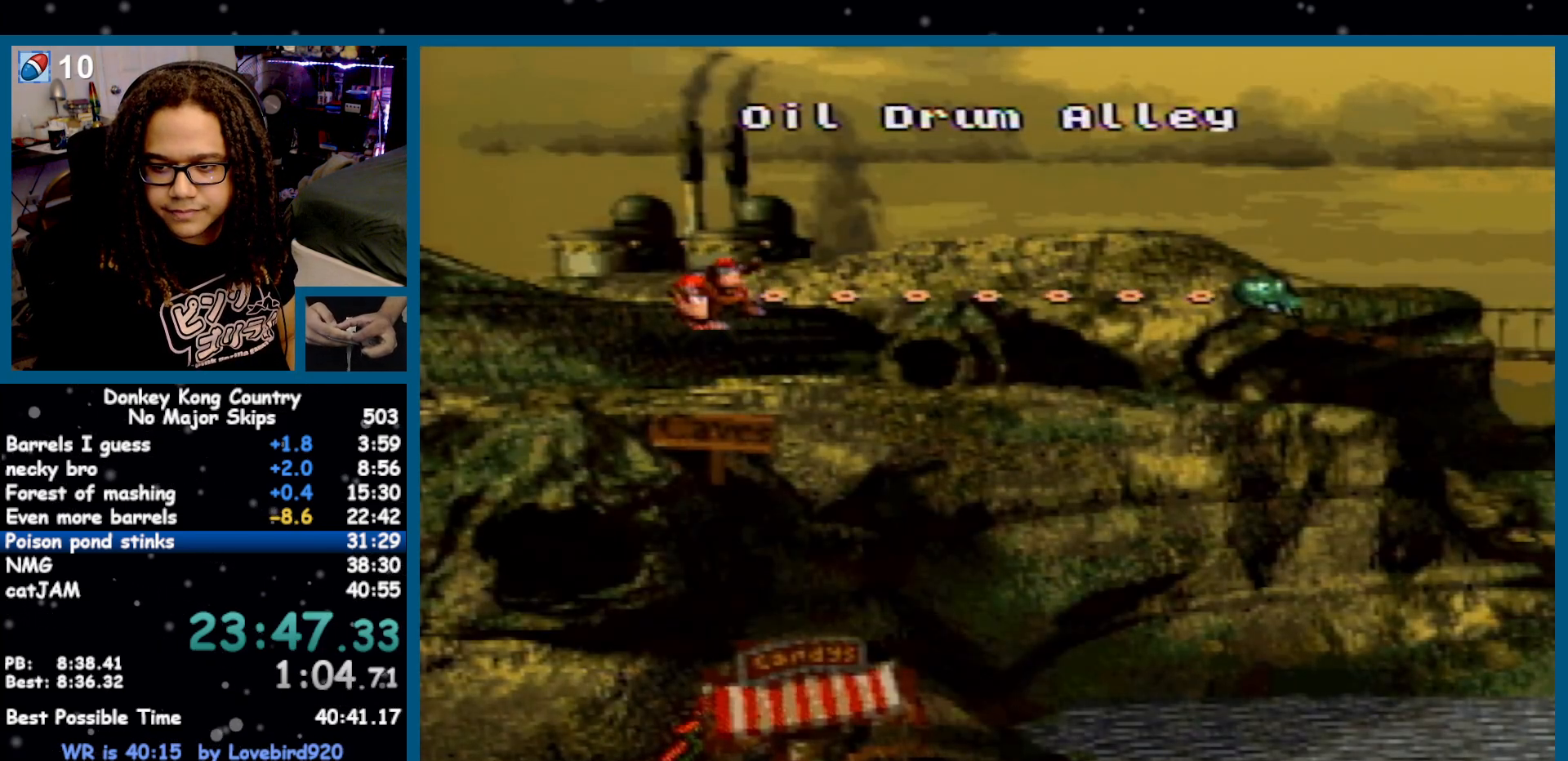
{"buttons": [], "events": [[17, "A", "up"], [17, "X", "down"], [83, "A", "down"], [83, "X", "up"], [117, "A", "up"], [150, "X", "down"], [167, "X", "up"], [200, "A", "down"], [267, "A", "up"], [267, "X", "down"], [300, "A", "down"], [300, "X", "up"], [367, "X", "down"], [433, "X", "up"], [483, "A", "up"]]}
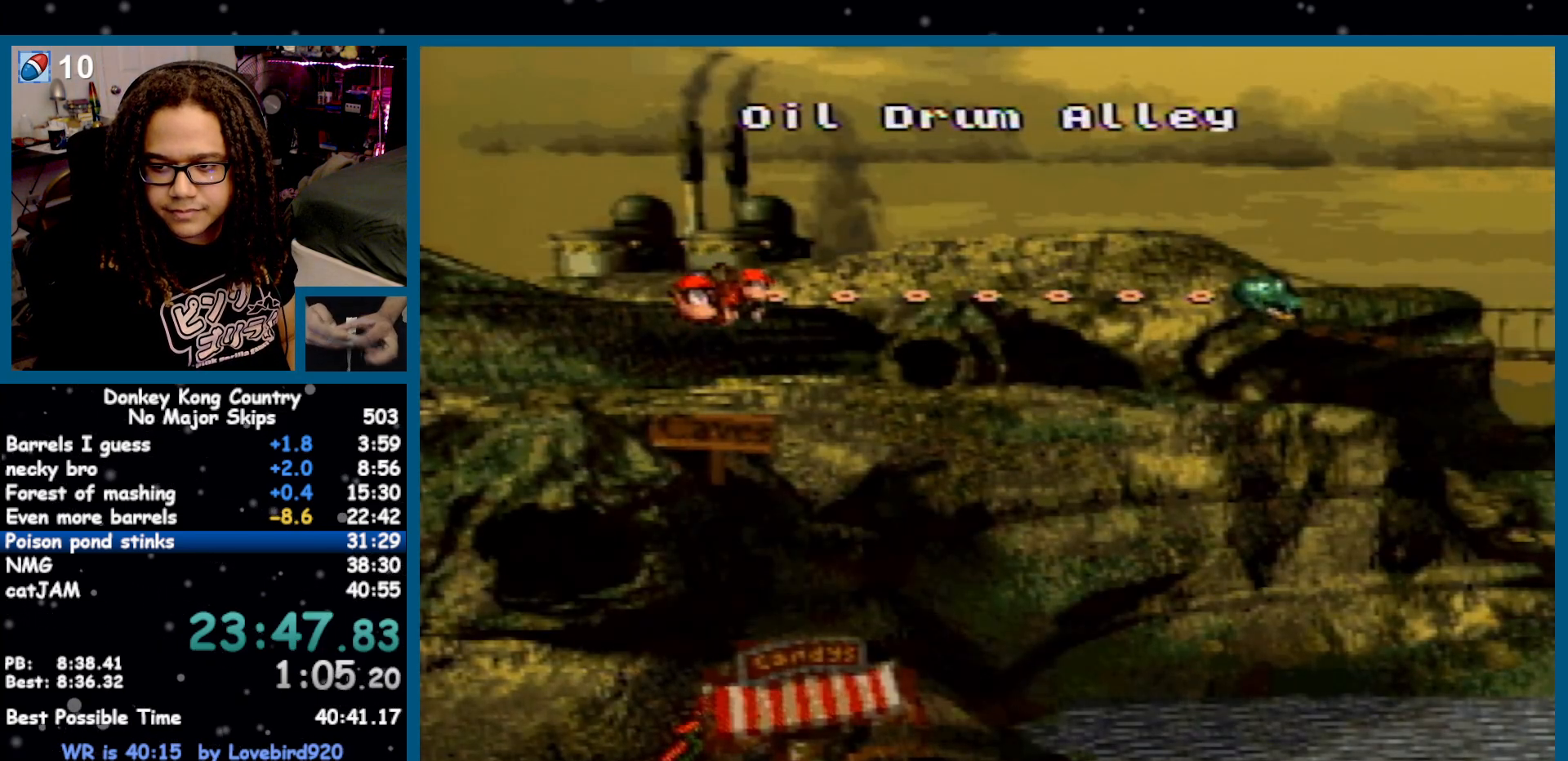
{"buttons": ["DPAD_RIGHT"], "events": [[233, "DPAD_RIGHT", "down"]]}
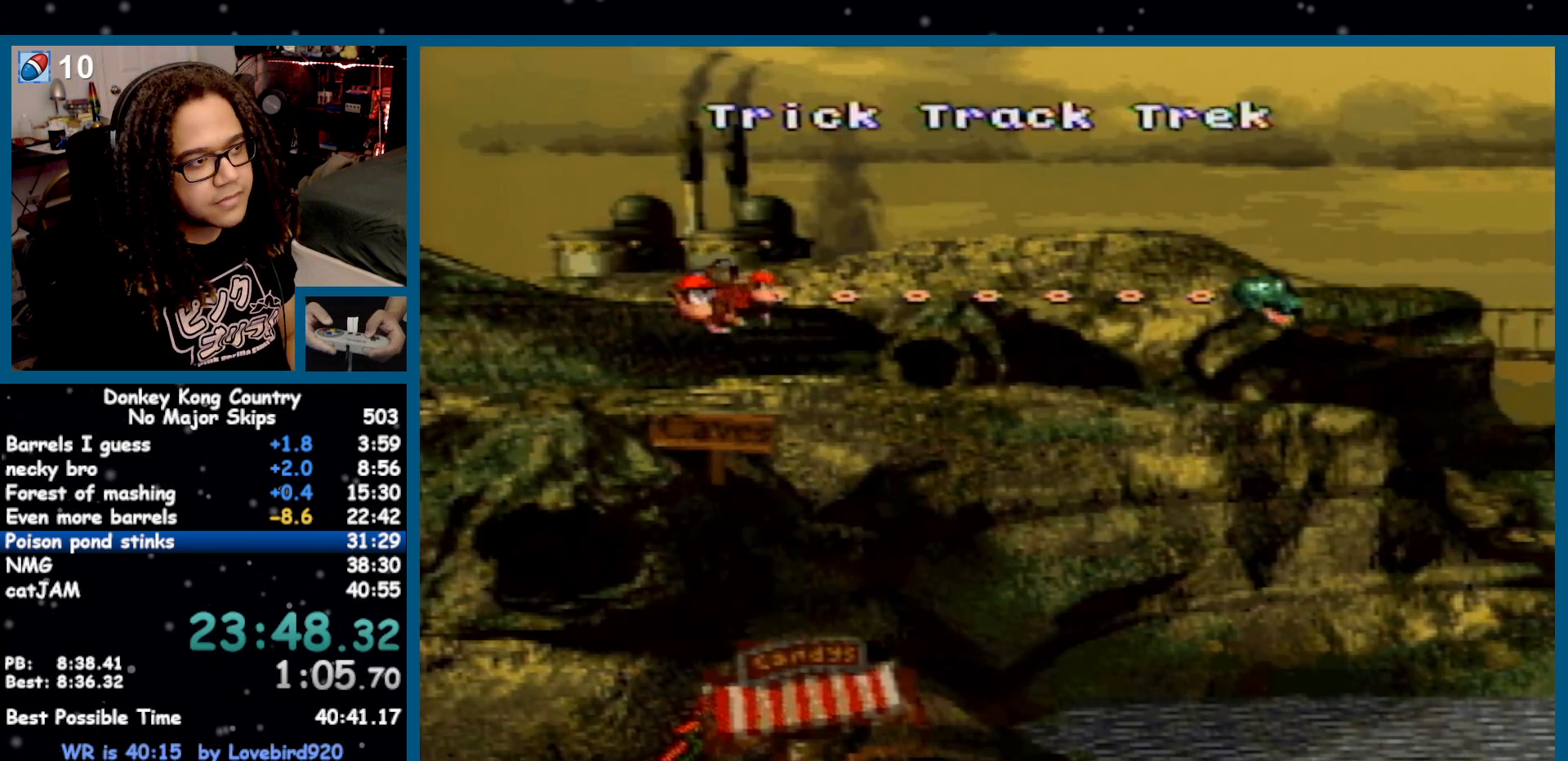
{"buttons": ["X"], "events": [[217, "DPAD_RIGHT", "up"], [367, "X", "down"], [383, "A", "down"], [417, "X", "up"], [450, "A", "up"], [483, "X", "down"]]}
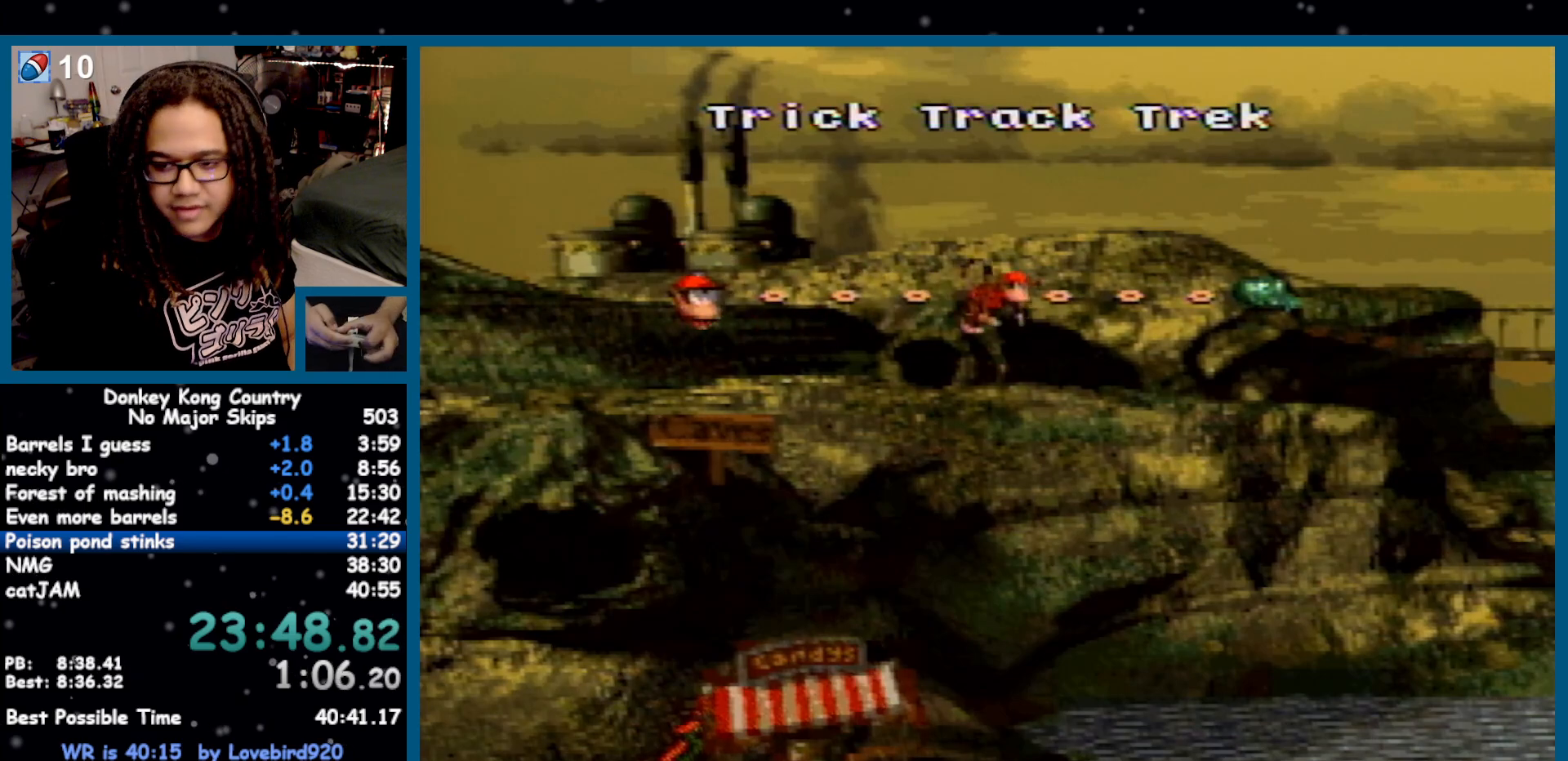
{"buttons": ["X"], "events": [[17, "A", "down"], [17, "X", "up"], [83, "A", "up"], [117, "X", "down"], [150, "A", "down"], [150, "X", "up"], [200, "A", "up"], [233, "X", "down"], [267, "A", "down"], [267, "X", "up"], [333, "A", "up"], [333, "X", "down"], [400, "X", "up"], [433, "A", "down"], [467, "A", "up"], [500, "X", "down"]]}
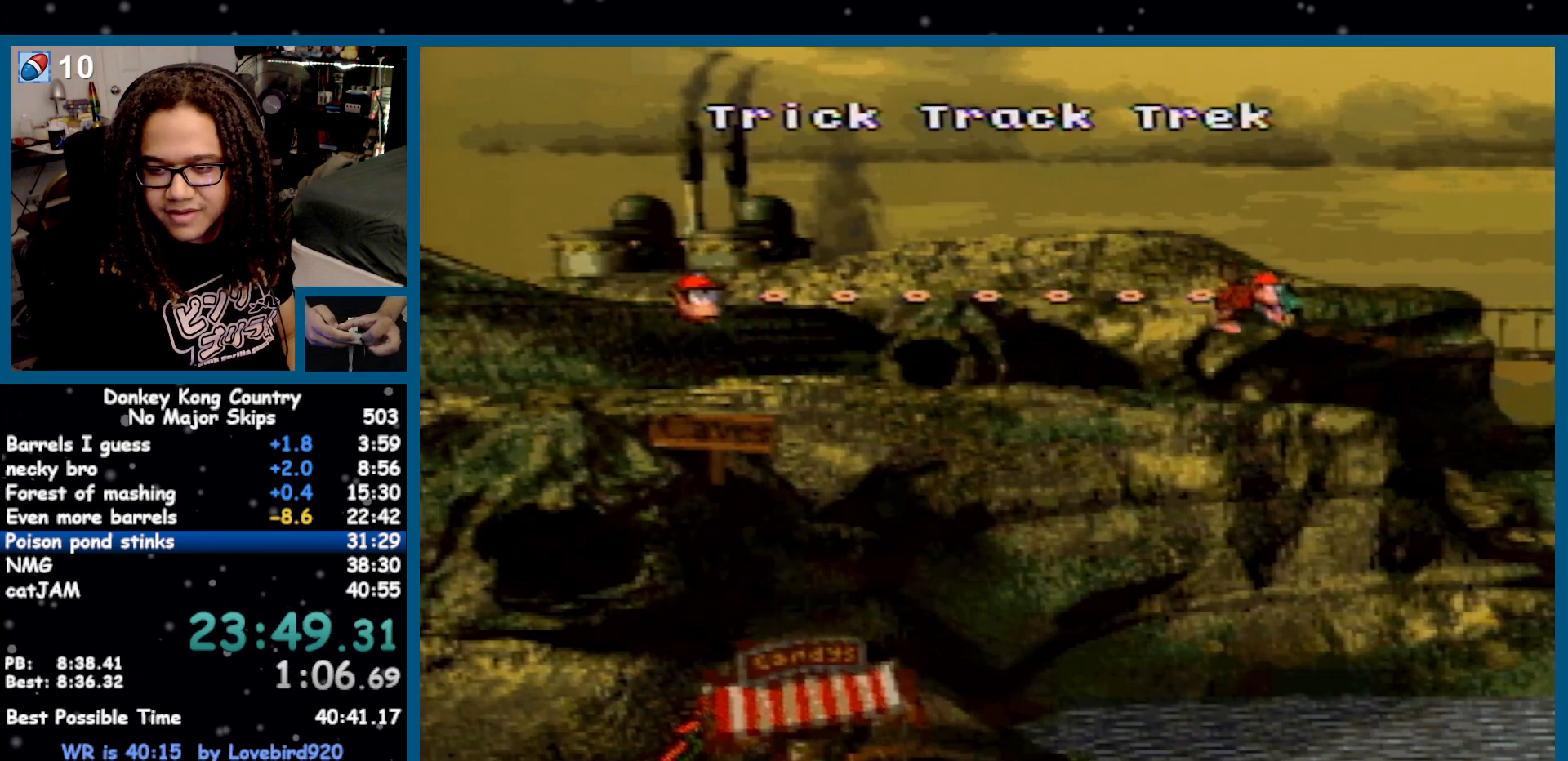
{"buttons": ["X"], "events": [[50, "A", "down"], [50, "X", "up"], [117, "A", "up"], [117, "X", "down"], [167, "A", "down"], [167, "X", "up"], [200, "X", "down"], [233, "A", "up"], [267, "X", "up"], [300, "A", "down"], [333, "A", "up"], [367, "X", "down"], [400, "X", "up"], [417, "A", "down"], [450, "A", "up"], [450, "X", "down"]]}
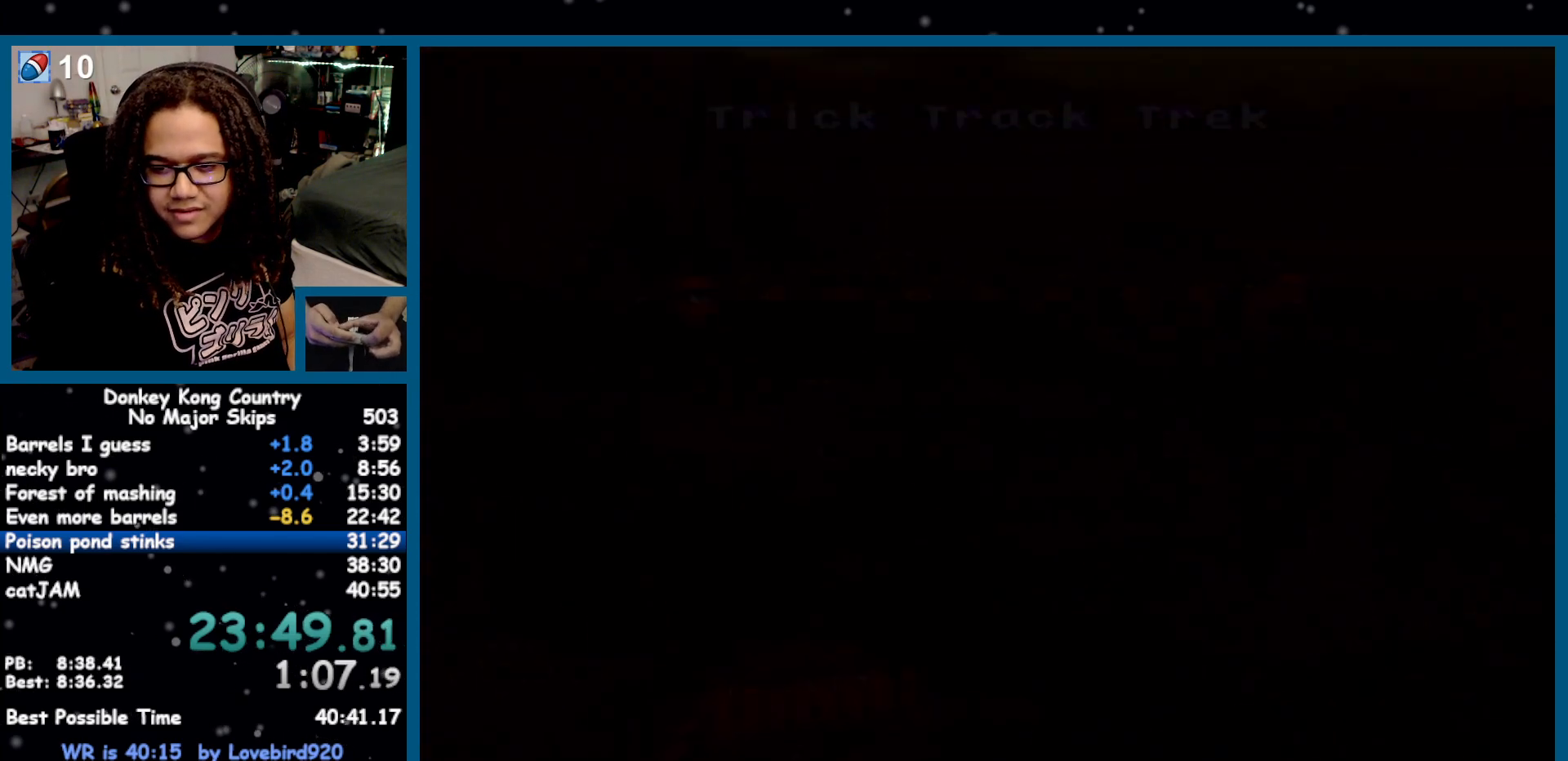
{"buttons": ["Y"], "events": [[83, "X", "up"], [117, "A", "down"], [150, "X", "down"], [167, "X", "up"], [267, "A", "up"], [467, "Y", "down"]]}
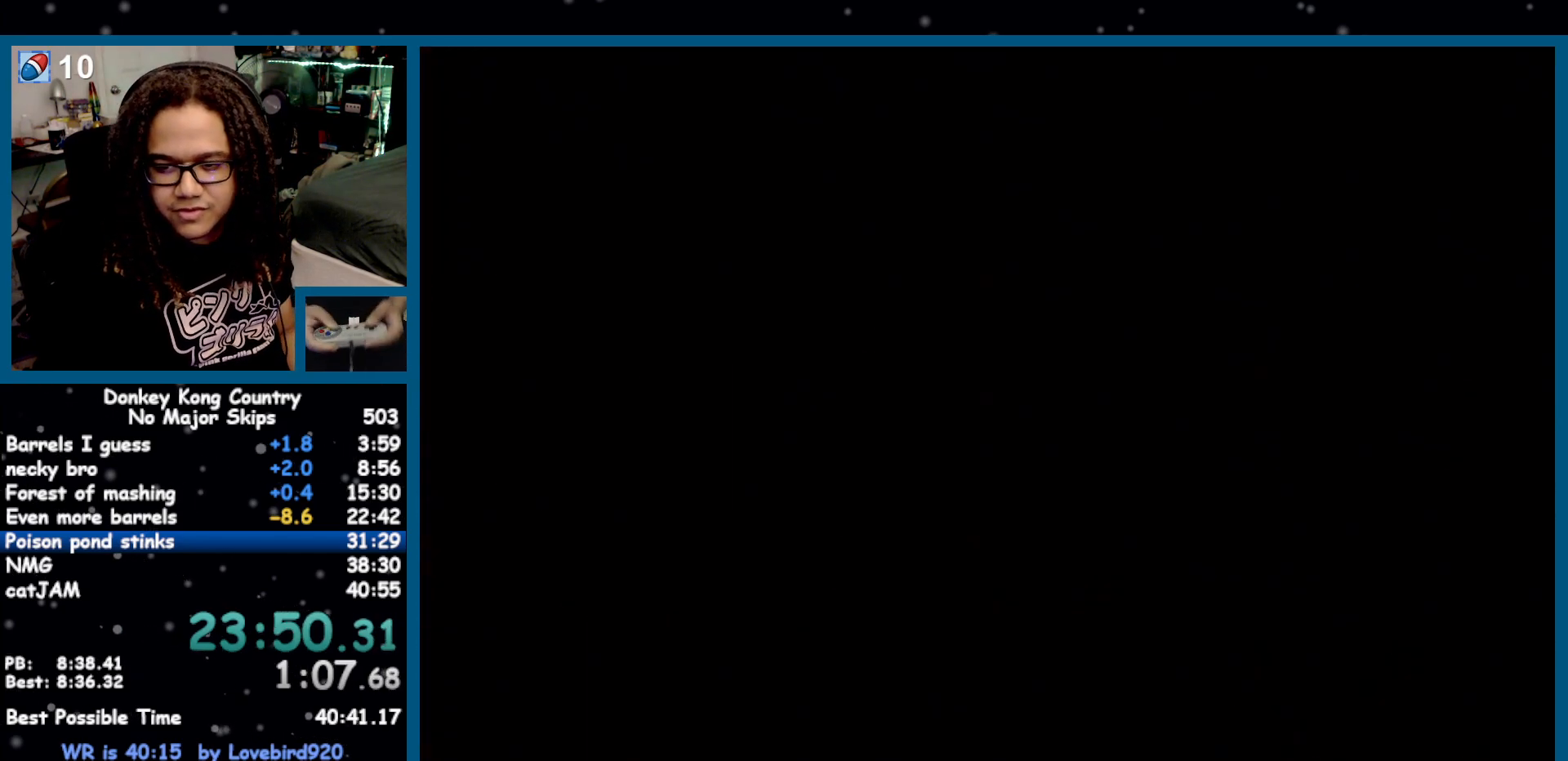
{"buttons": ["Y", "DPAD_RIGHT"], "events": [[50, "DPAD_RIGHT", "down"]]}
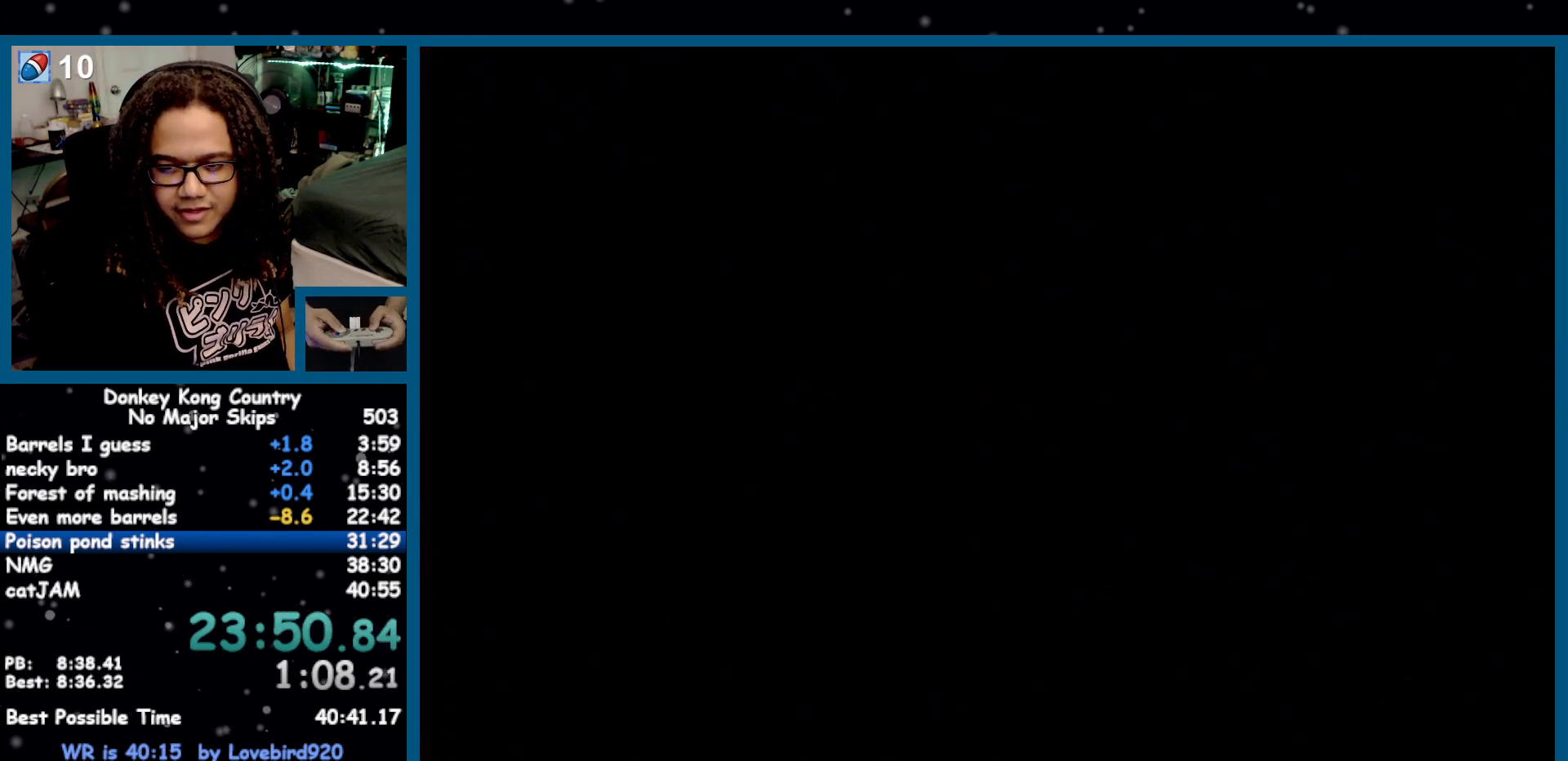
{"buttons": ["Y", "DPAD_RIGHT"], "events": []}
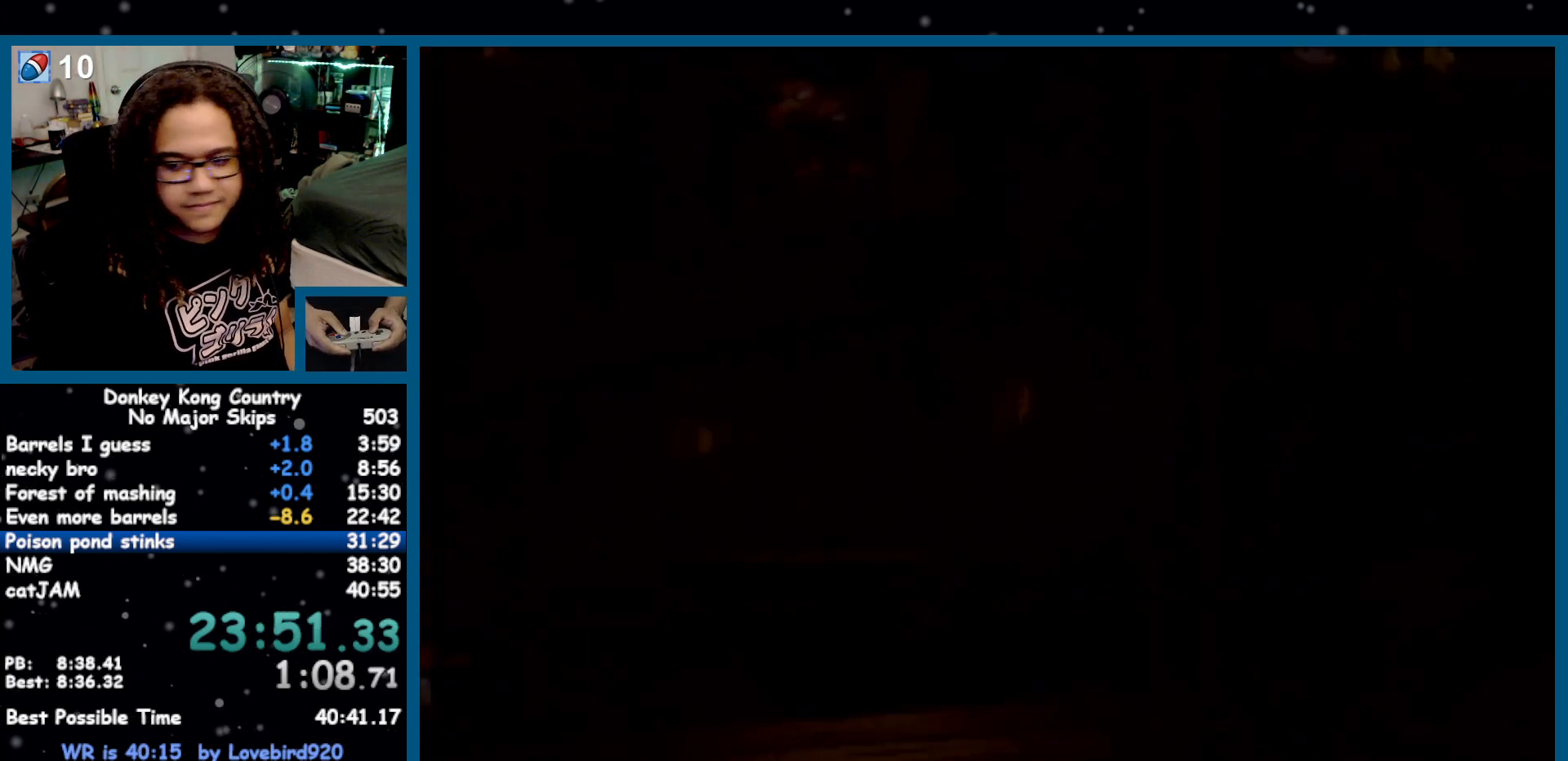
{"buttons": ["Y", "DPAD_RIGHT"], "events": []}
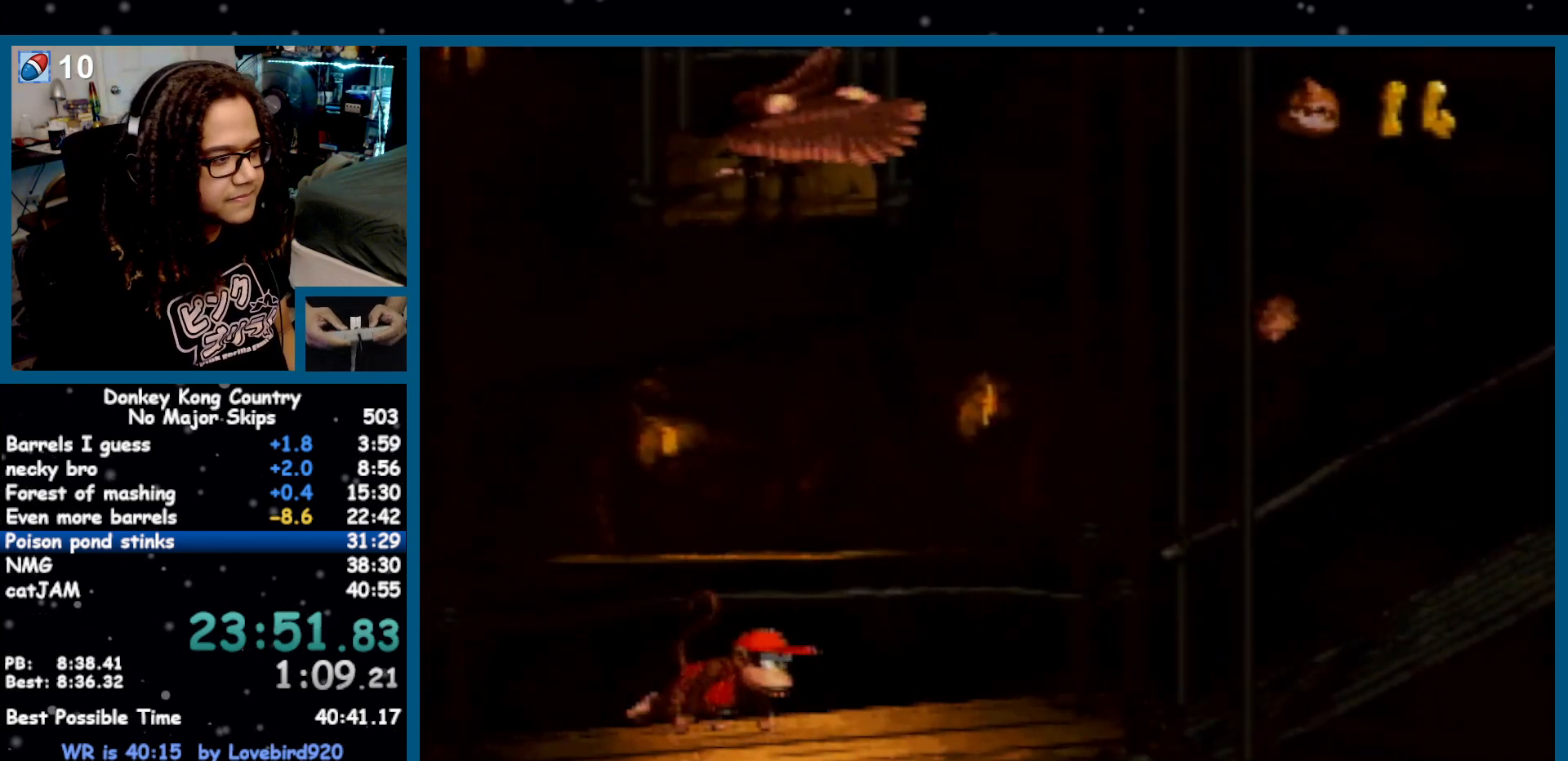
{"buttons": ["Y", "DPAD_RIGHT"], "events": [[367, "B", "down"], [450, "B", "up"]]}
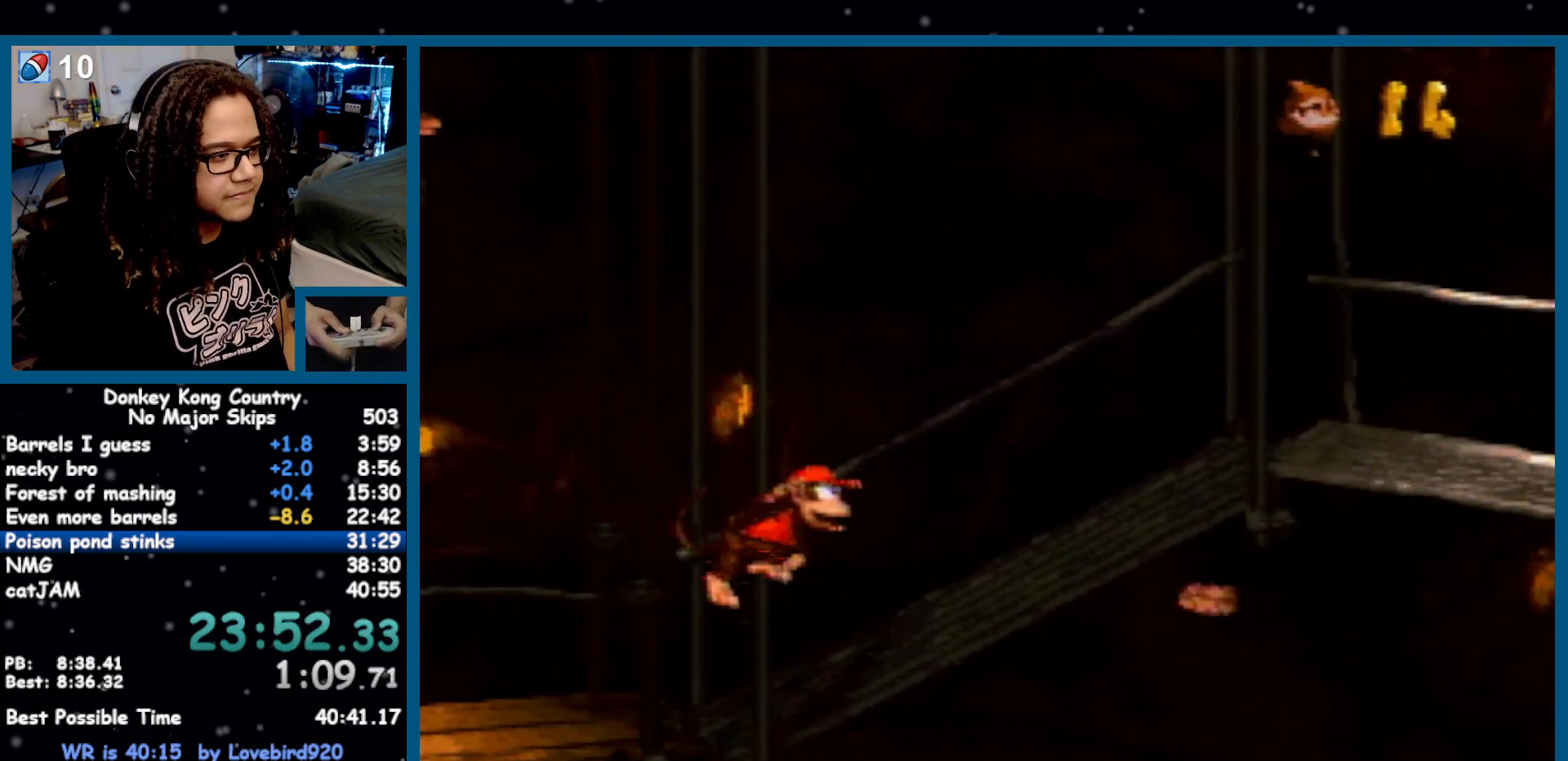
{"buttons": ["Y", "DPAD_RIGHT"], "events": [[267, "Y", "up"], [333, "Y", "down"]]}
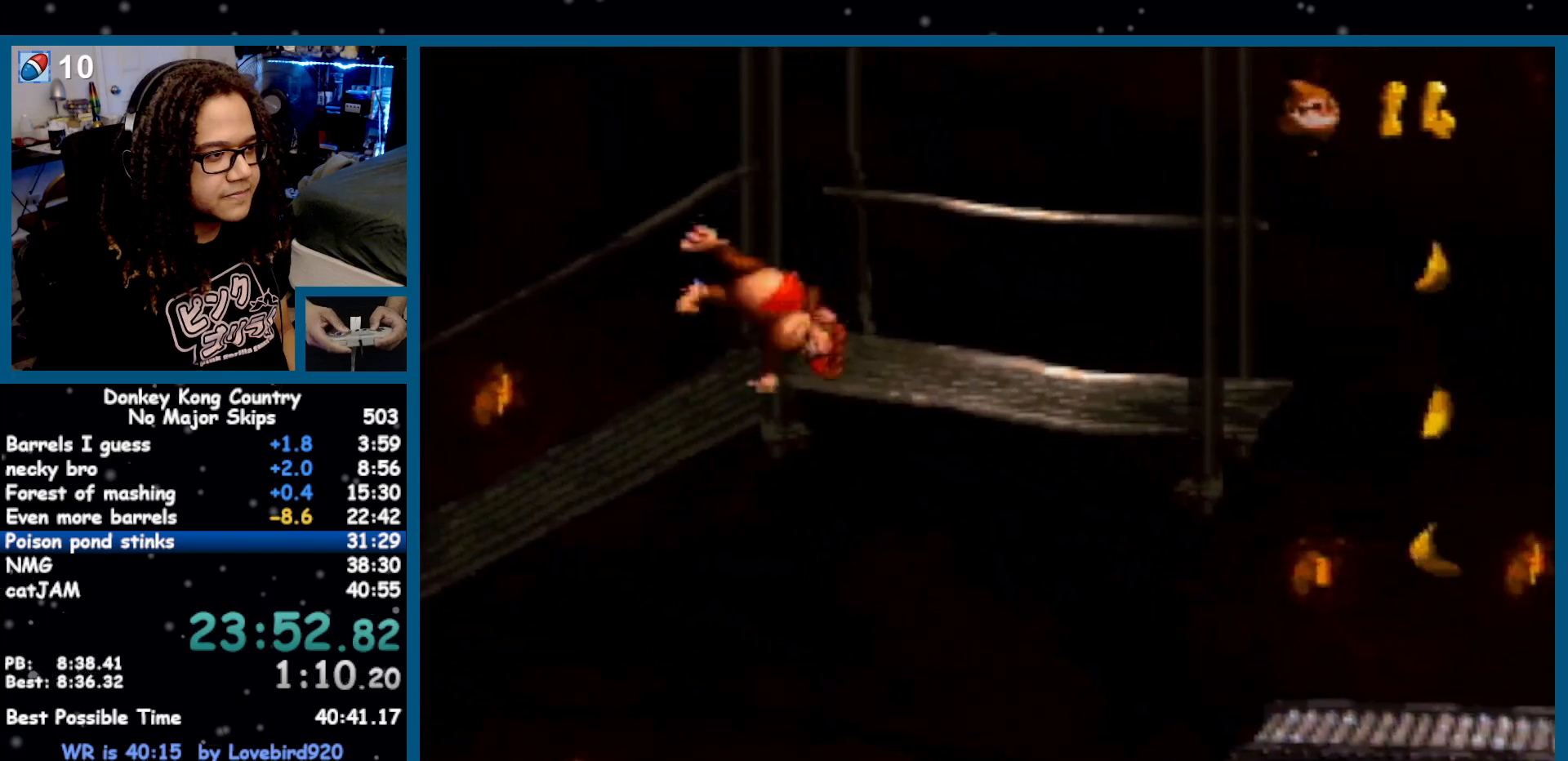
{"buttons": ["Y", "DPAD_RIGHT"], "events": [[17, "B", "down"], [83, "B", "up"]]}
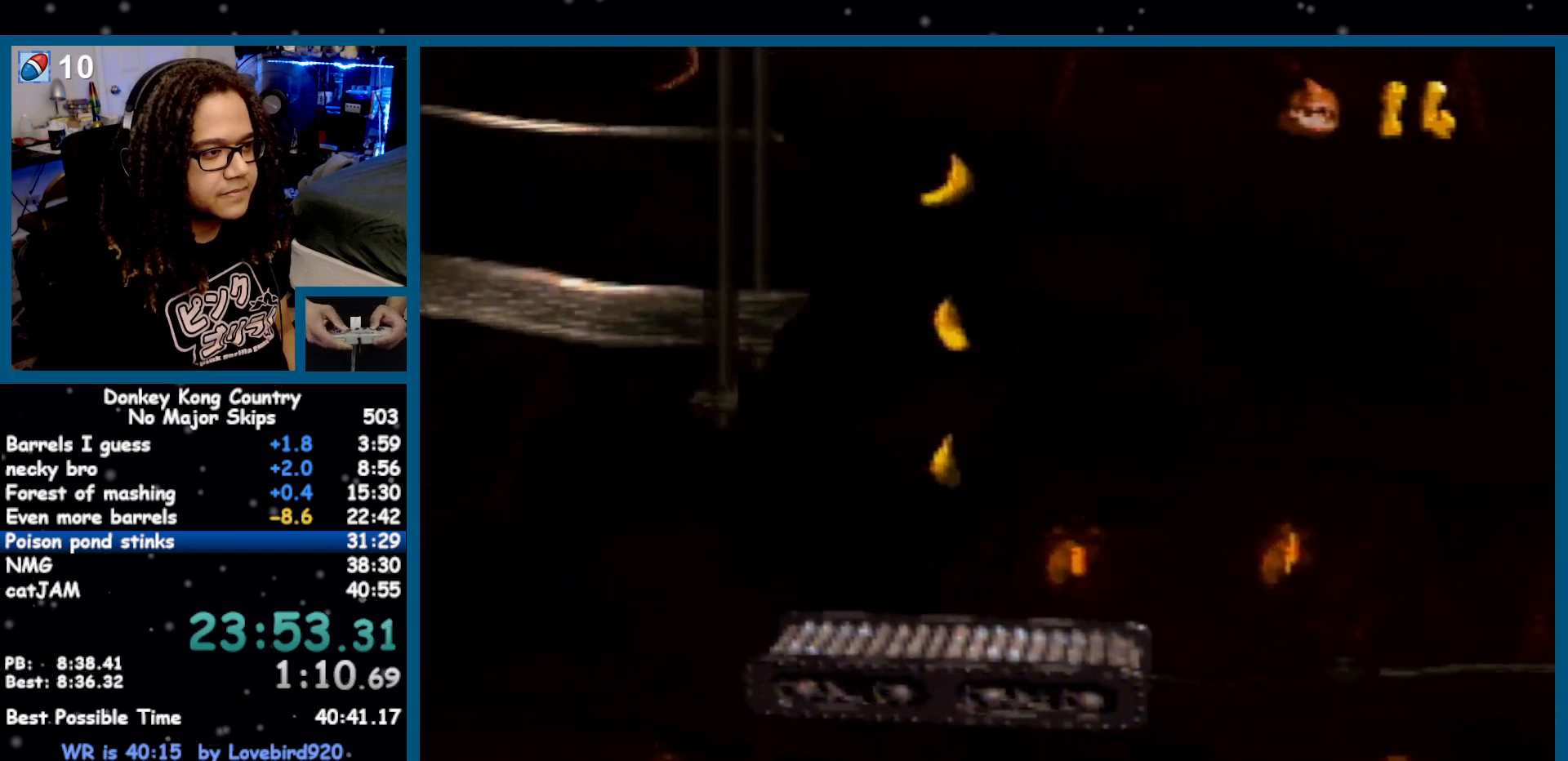
{"buttons": ["Y"], "events": [[117, "DPAD_RIGHT", "up"]]}